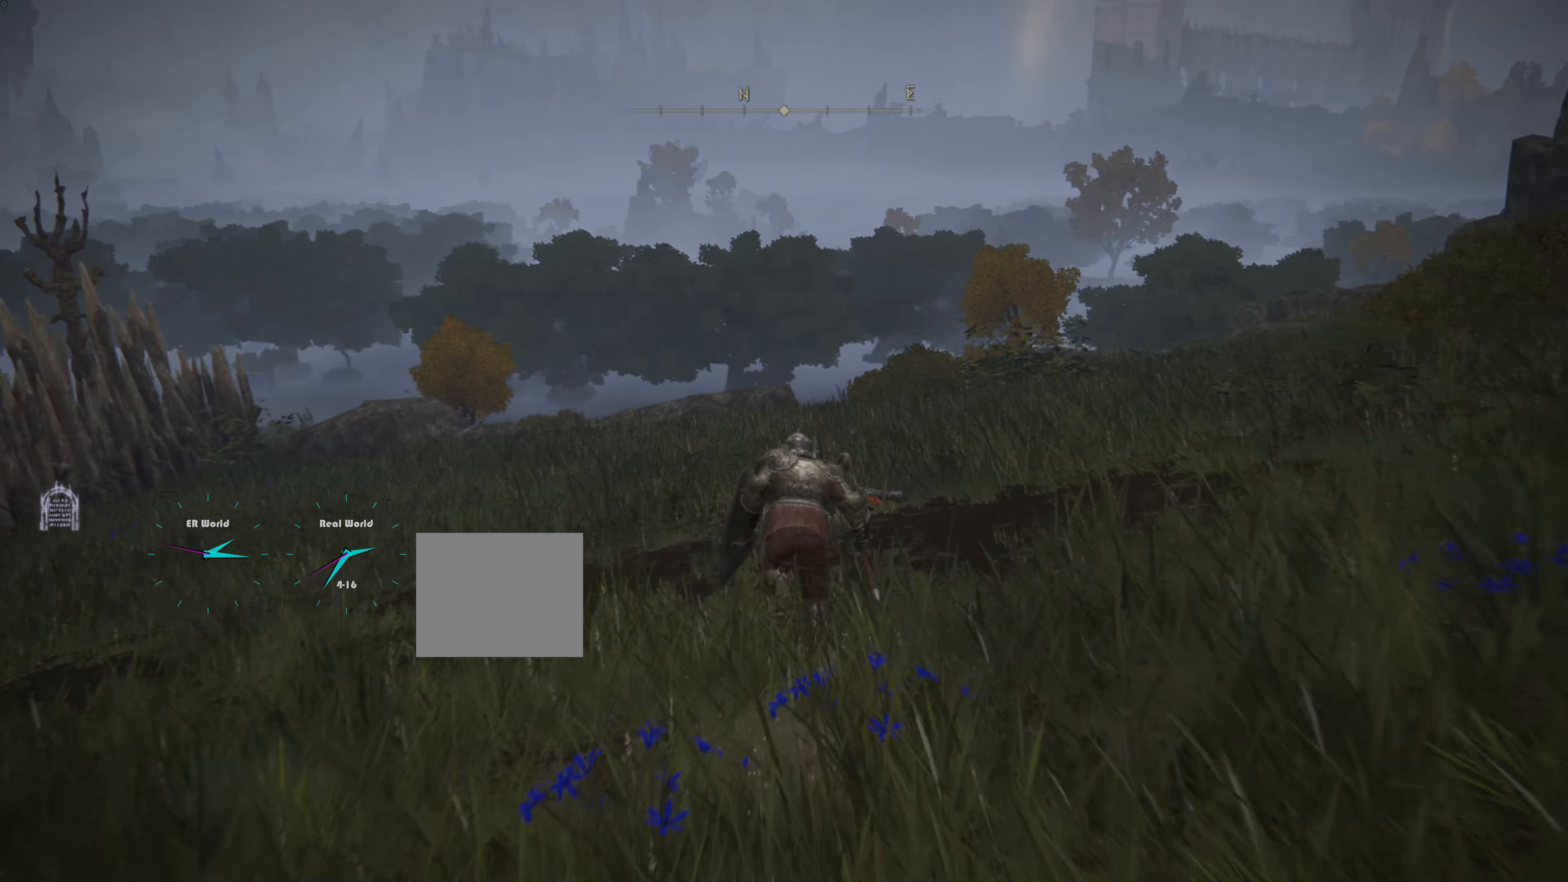
Gameplay with a controller (PlayStation layout); each line is a JSON object with the inputs held at the frame after it. "events" lists button and stick changes between this image and that frame as [ms after this image, input, new state], when the widget could be followed in between. Not read: L3.
{"buttons": ["CIRCLE"], "left_stick": "up", "right_stick": "center", "events": []}
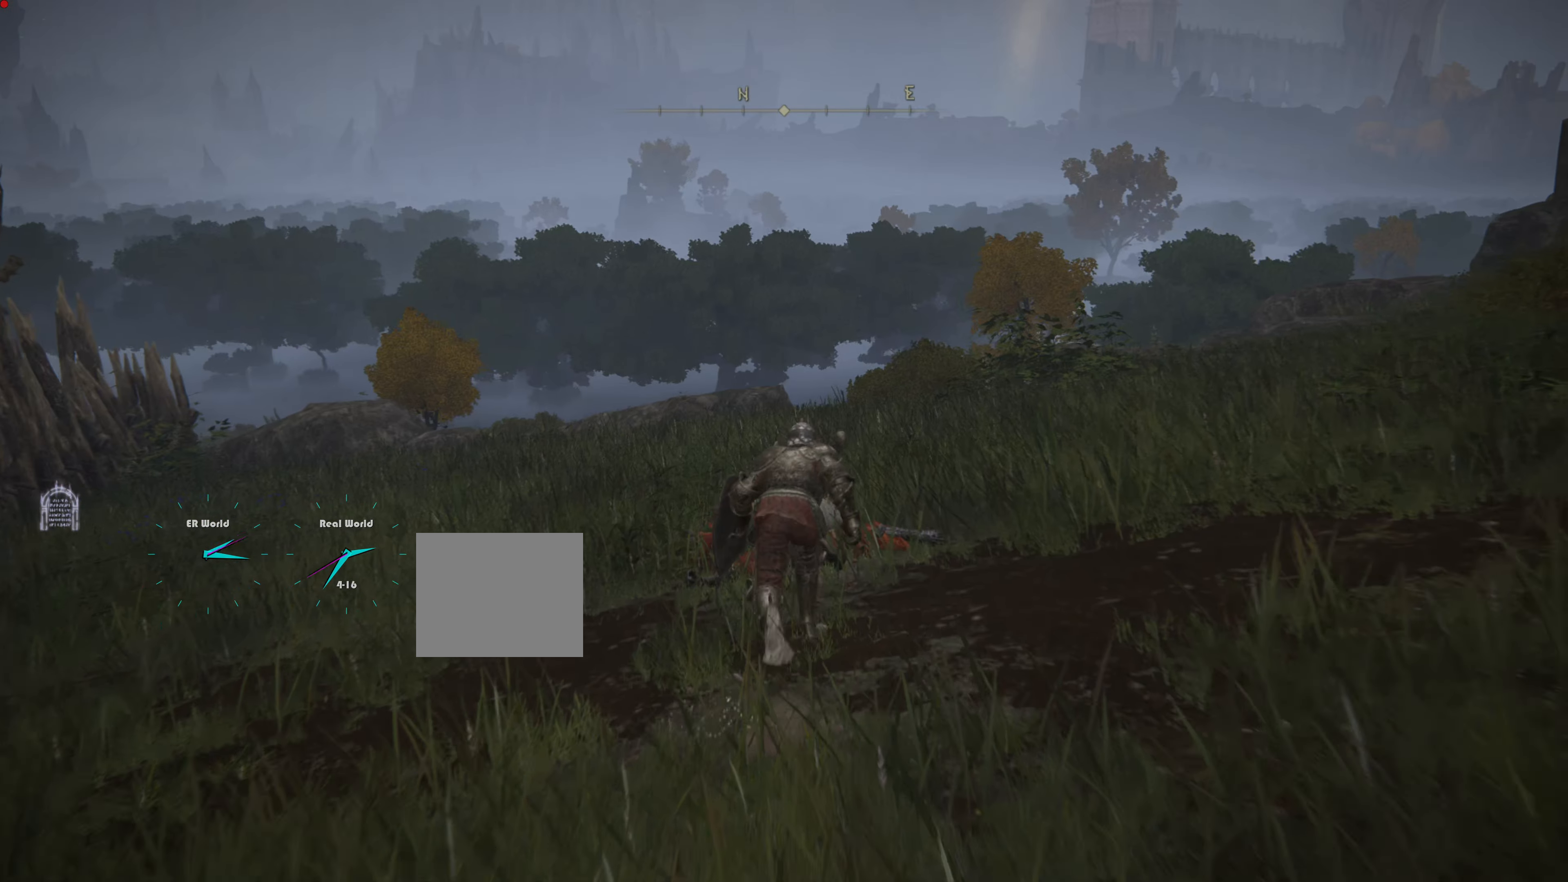
{"buttons": ["TRIANGLE"], "left_stick": "center", "right_stick": "center", "events": [[183, "CIRCLE", "up"], [450, "TRIANGLE", "down"], [450, "left_stick", "center"]]}
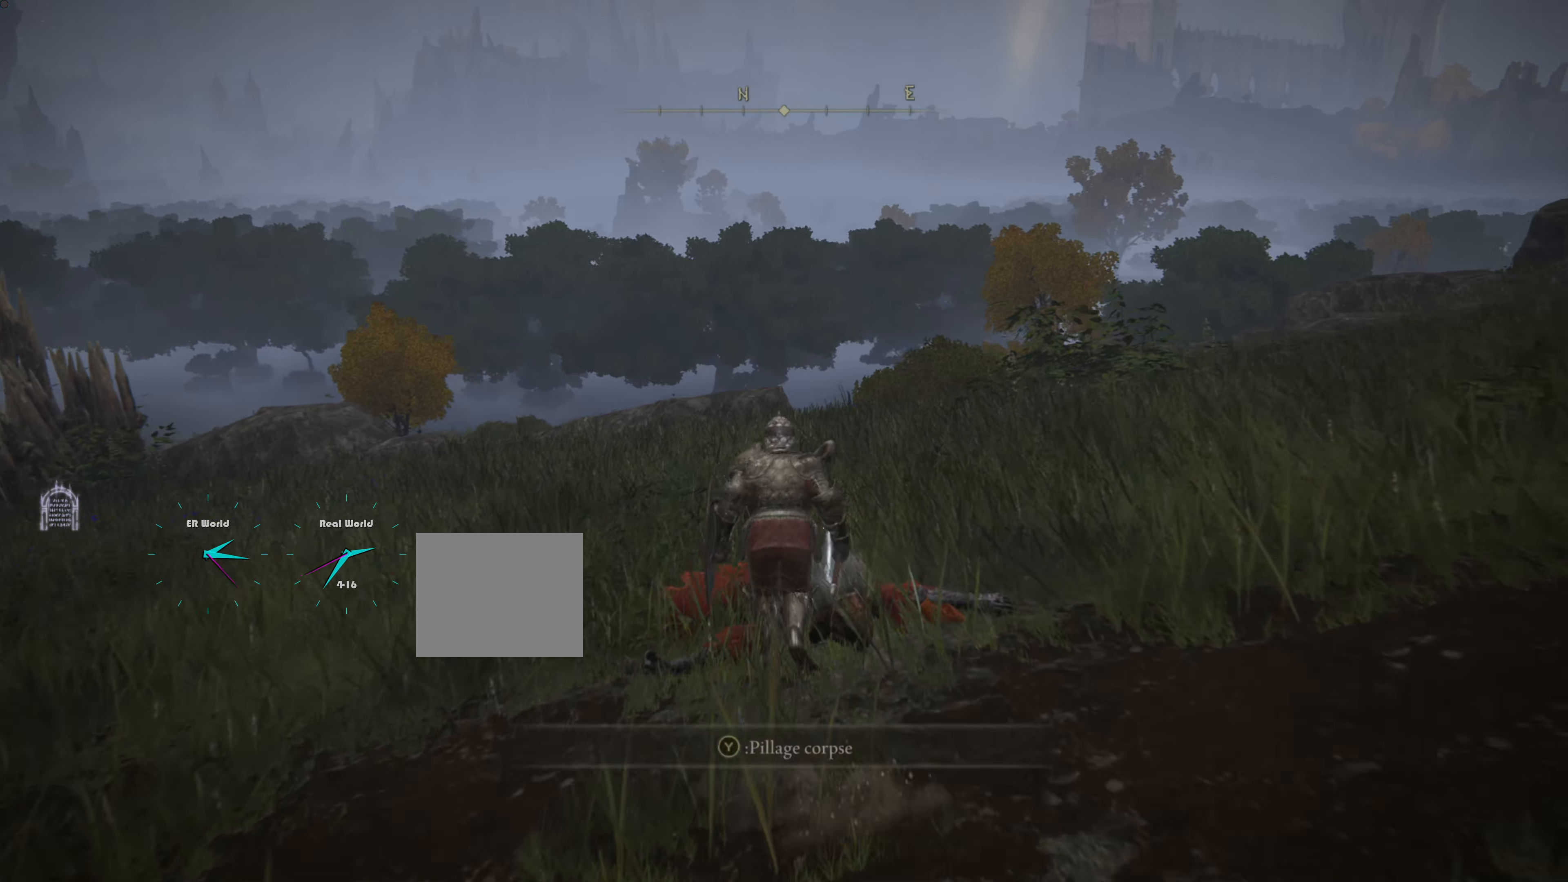
{"buttons": [], "left_stick": "center", "right_stick": "center", "events": [[116, "TRIANGLE", "up"]]}
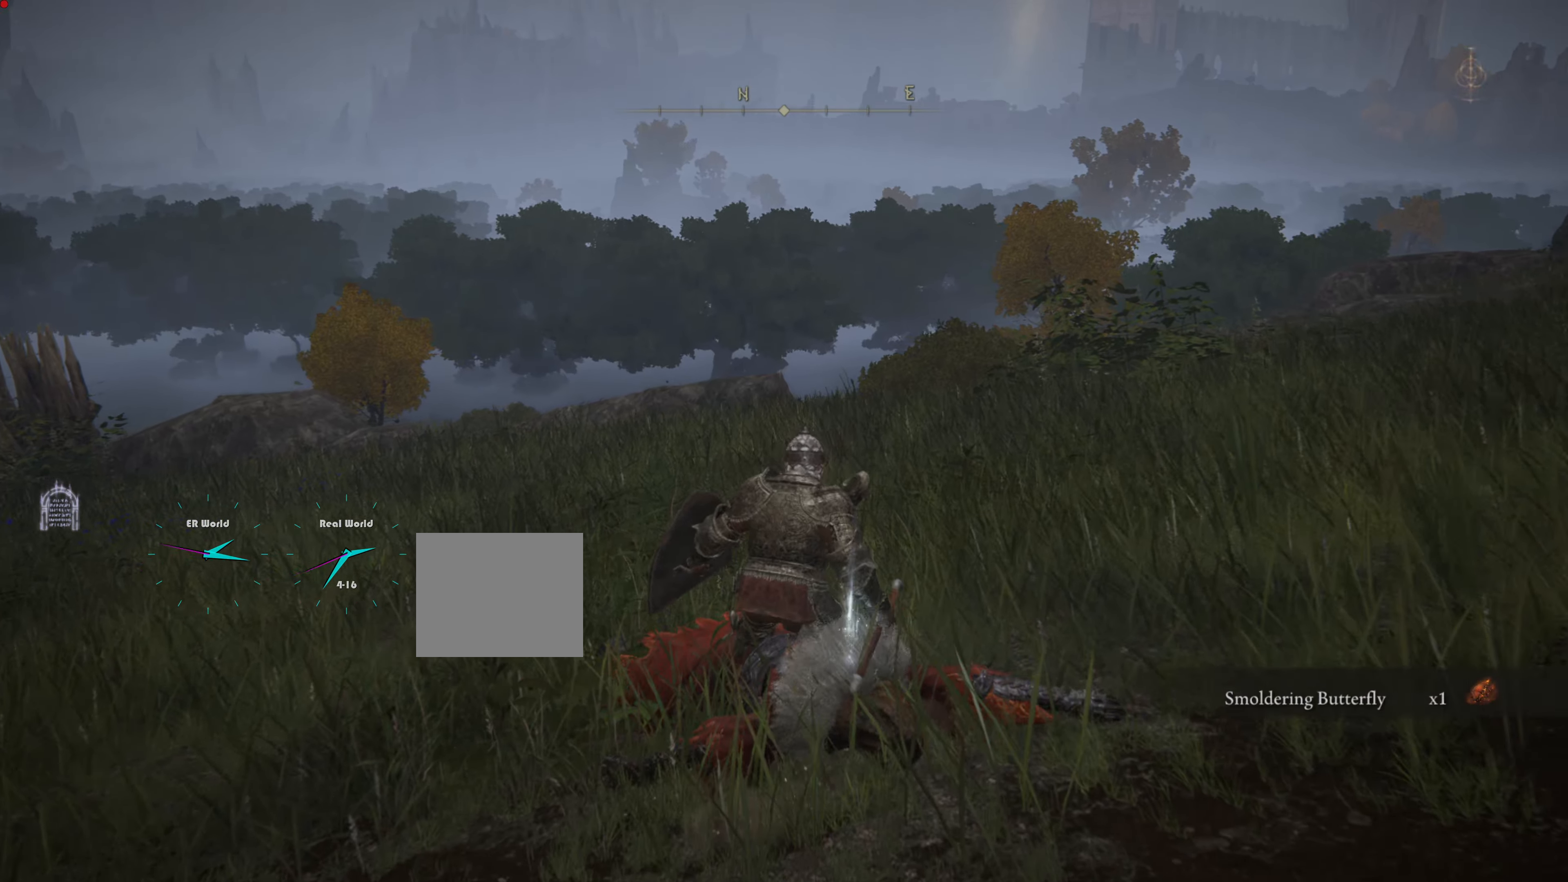
{"buttons": [], "left_stick": "center", "right_stick": "left", "events": [[434, "right_stick", "left"]]}
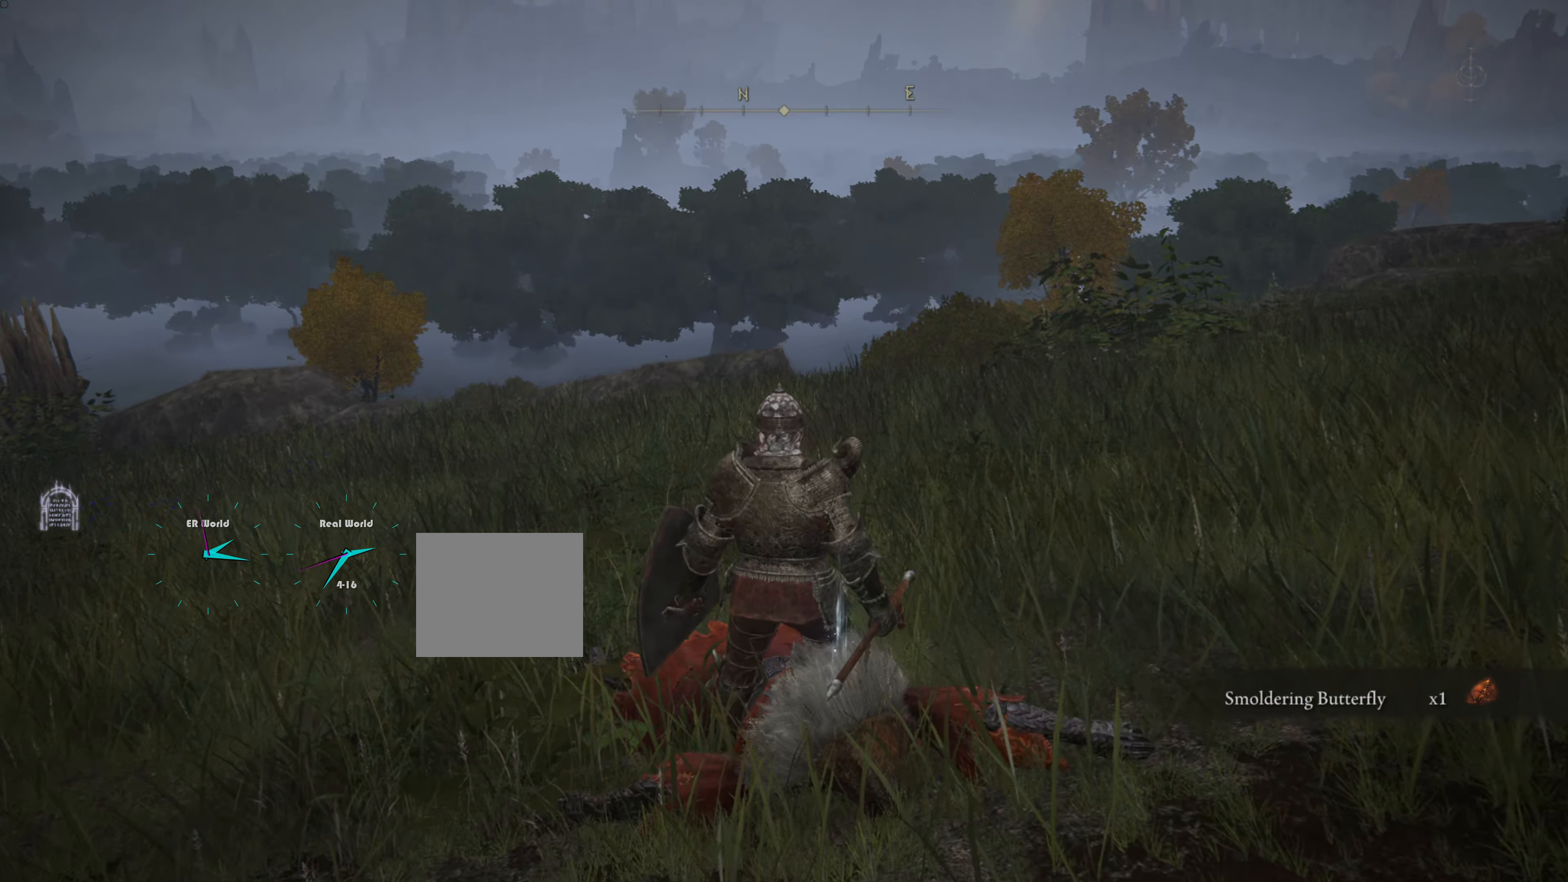
{"buttons": [], "left_stick": "up-left", "right_stick": "center", "events": [[400, "left_stick", "up-left"], [400, "right_stick", "center"]]}
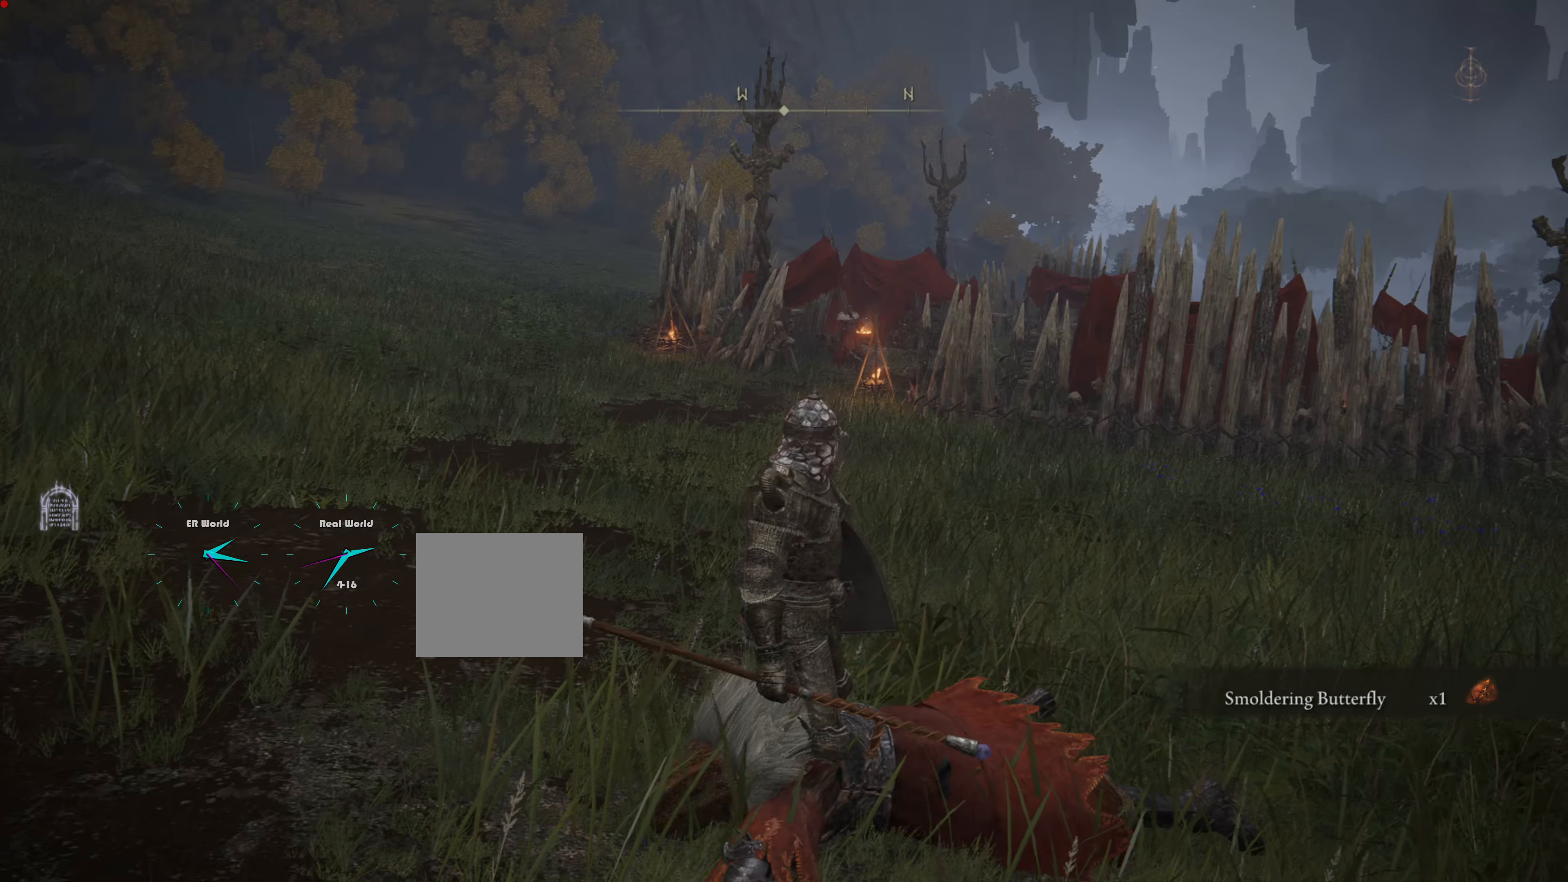
{"buttons": [], "left_stick": "up-right", "right_stick": "center", "events": [[150, "left_stick", "up"], [417, "left_stick", "up-right"]]}
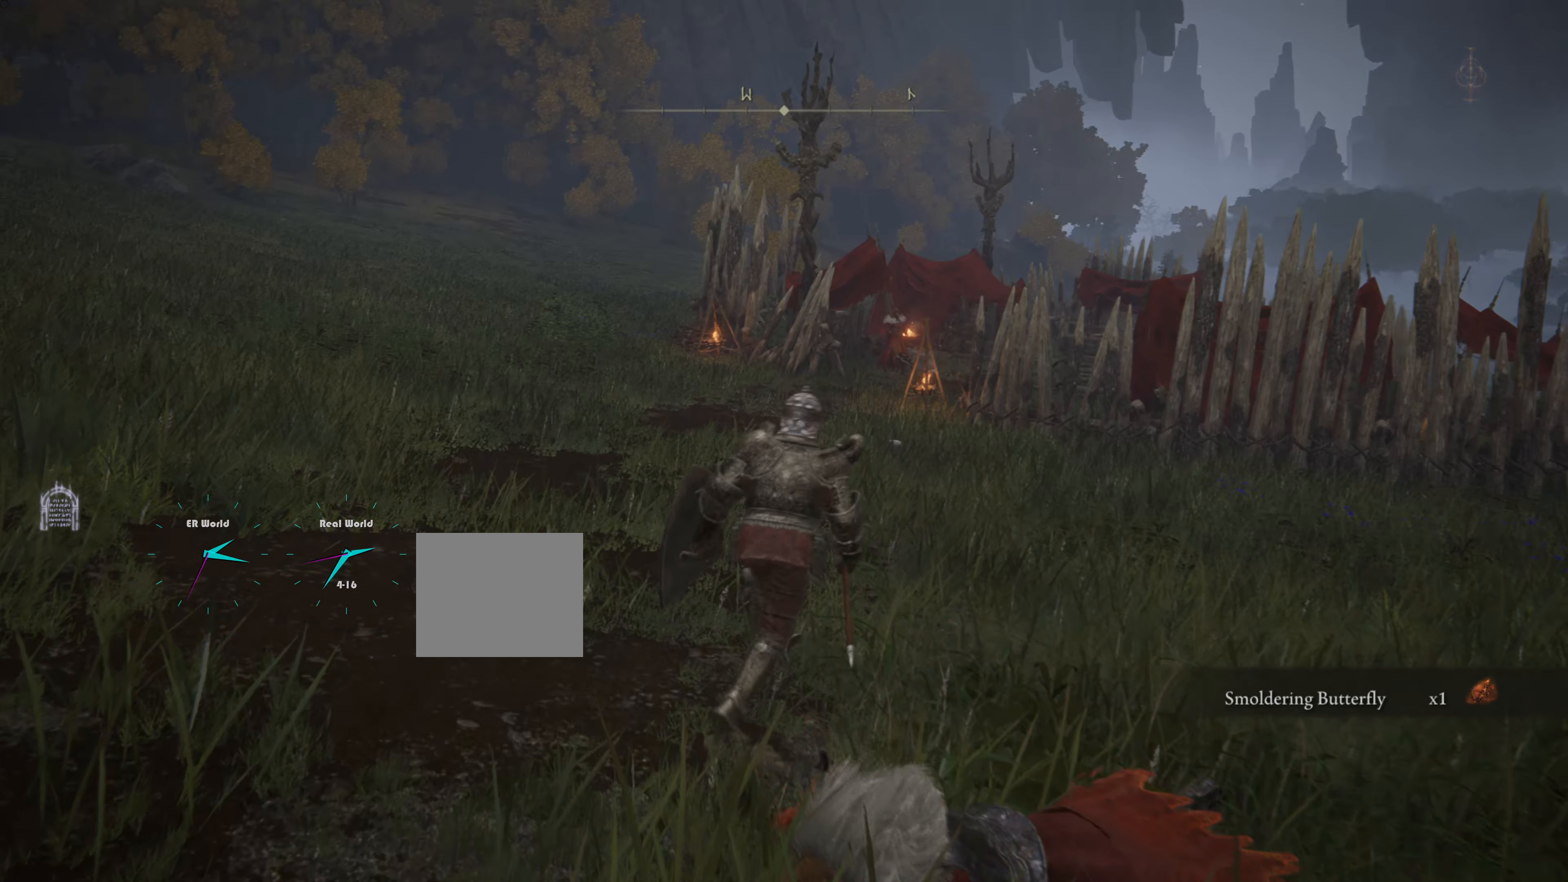
{"buttons": ["TRIANGLE"], "left_stick": "up-right", "right_stick": "center", "events": [[100, "TRIANGLE", "down"], [217, "DPAD_LEFT", "down"], [400, "DPAD_LEFT", "up"]]}
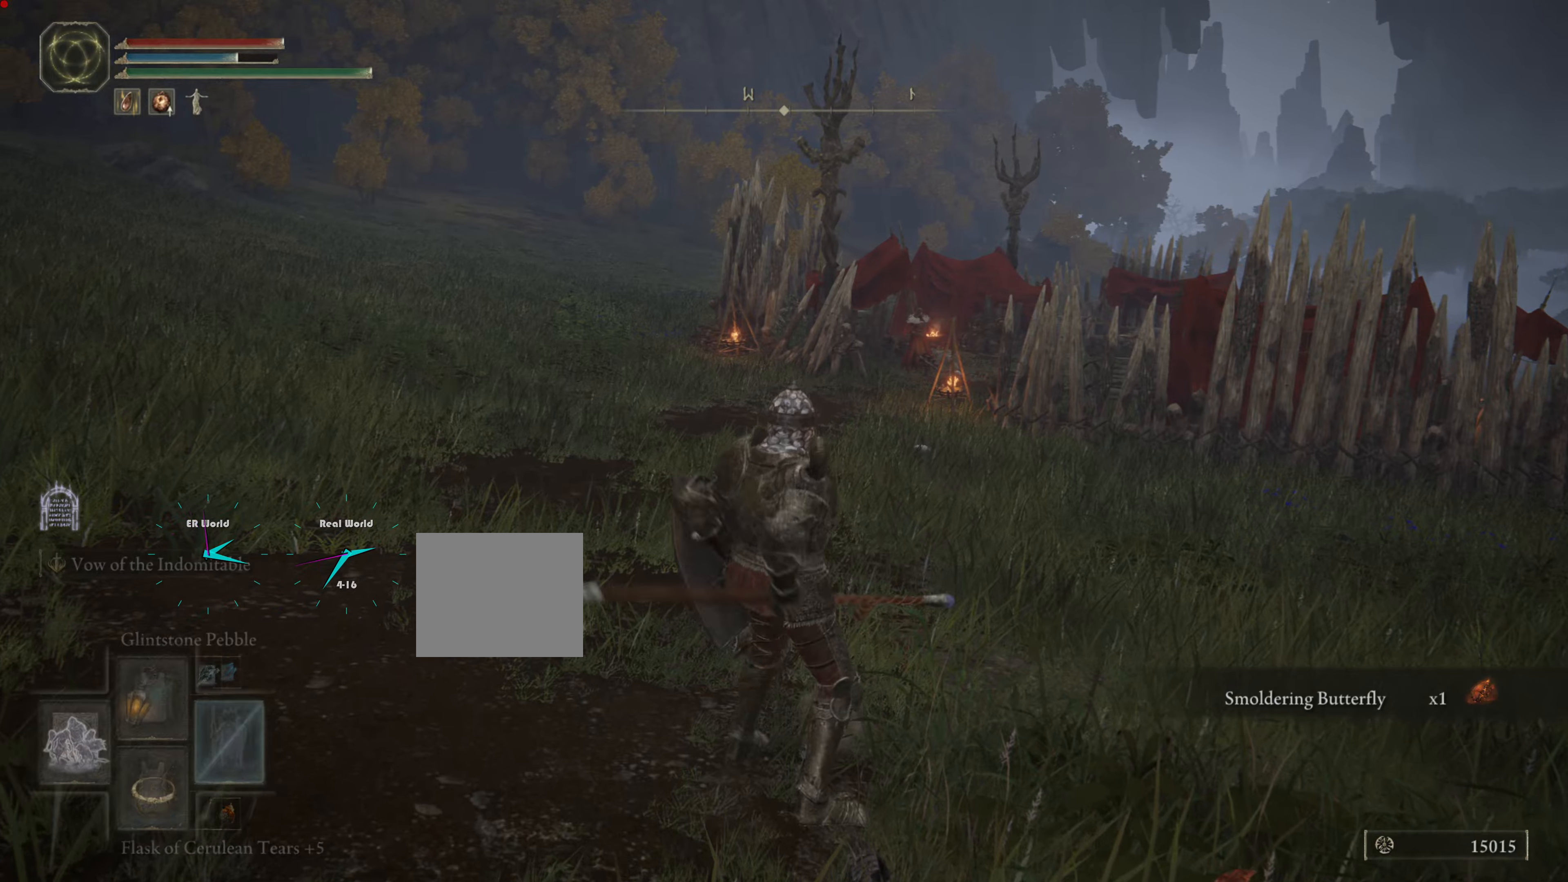
{"buttons": [], "left_stick": "up-right", "right_stick": "center", "events": [[167, "TRIANGLE", "up"]]}
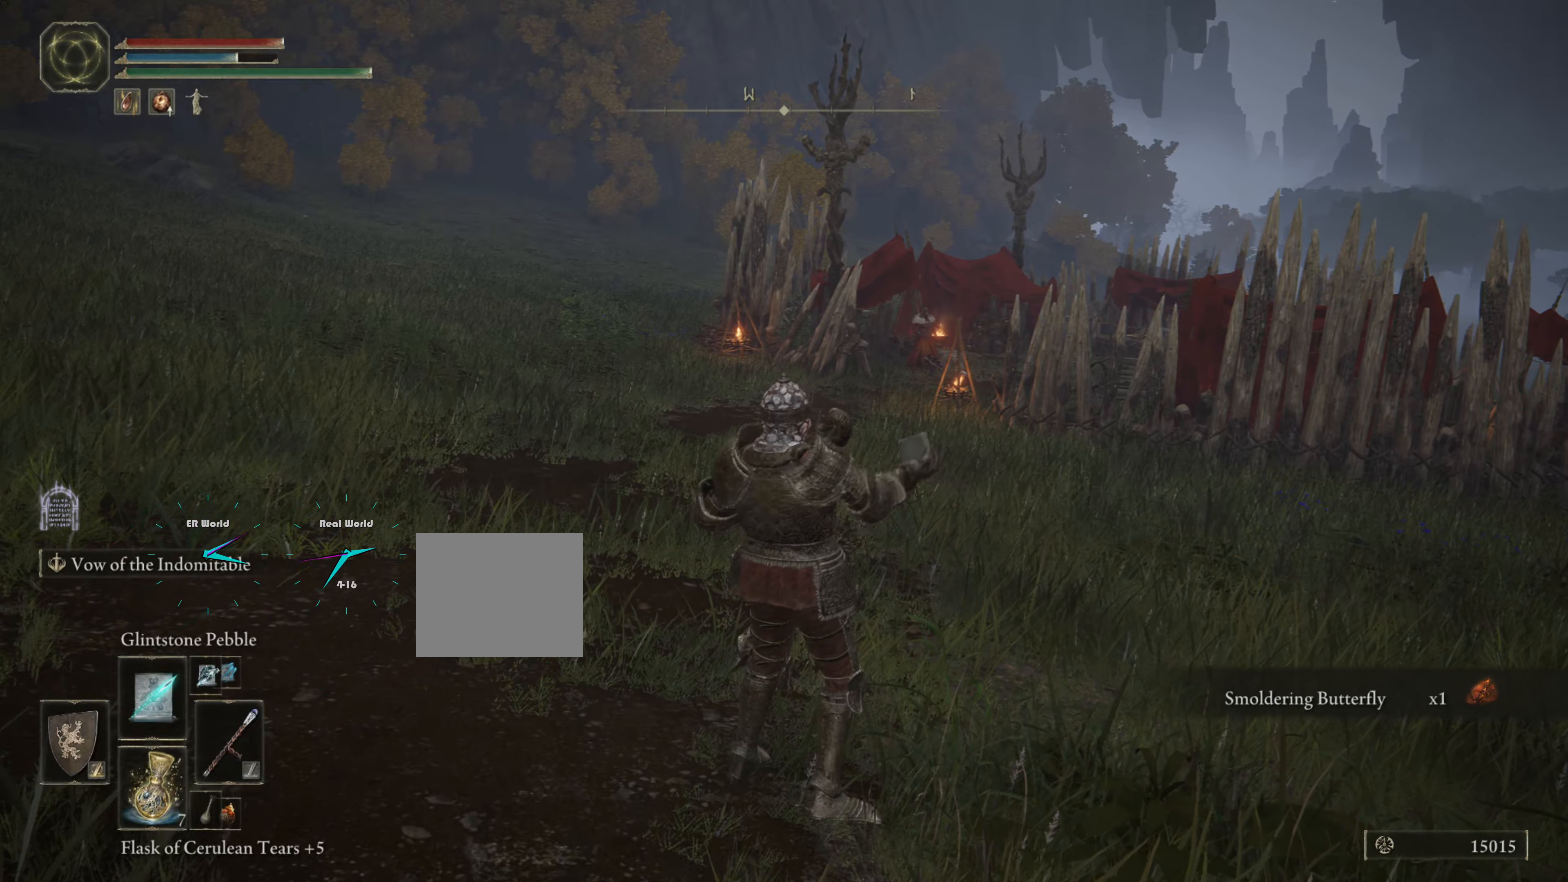
{"buttons": [], "left_stick": "up-right", "right_stick": "center", "events": []}
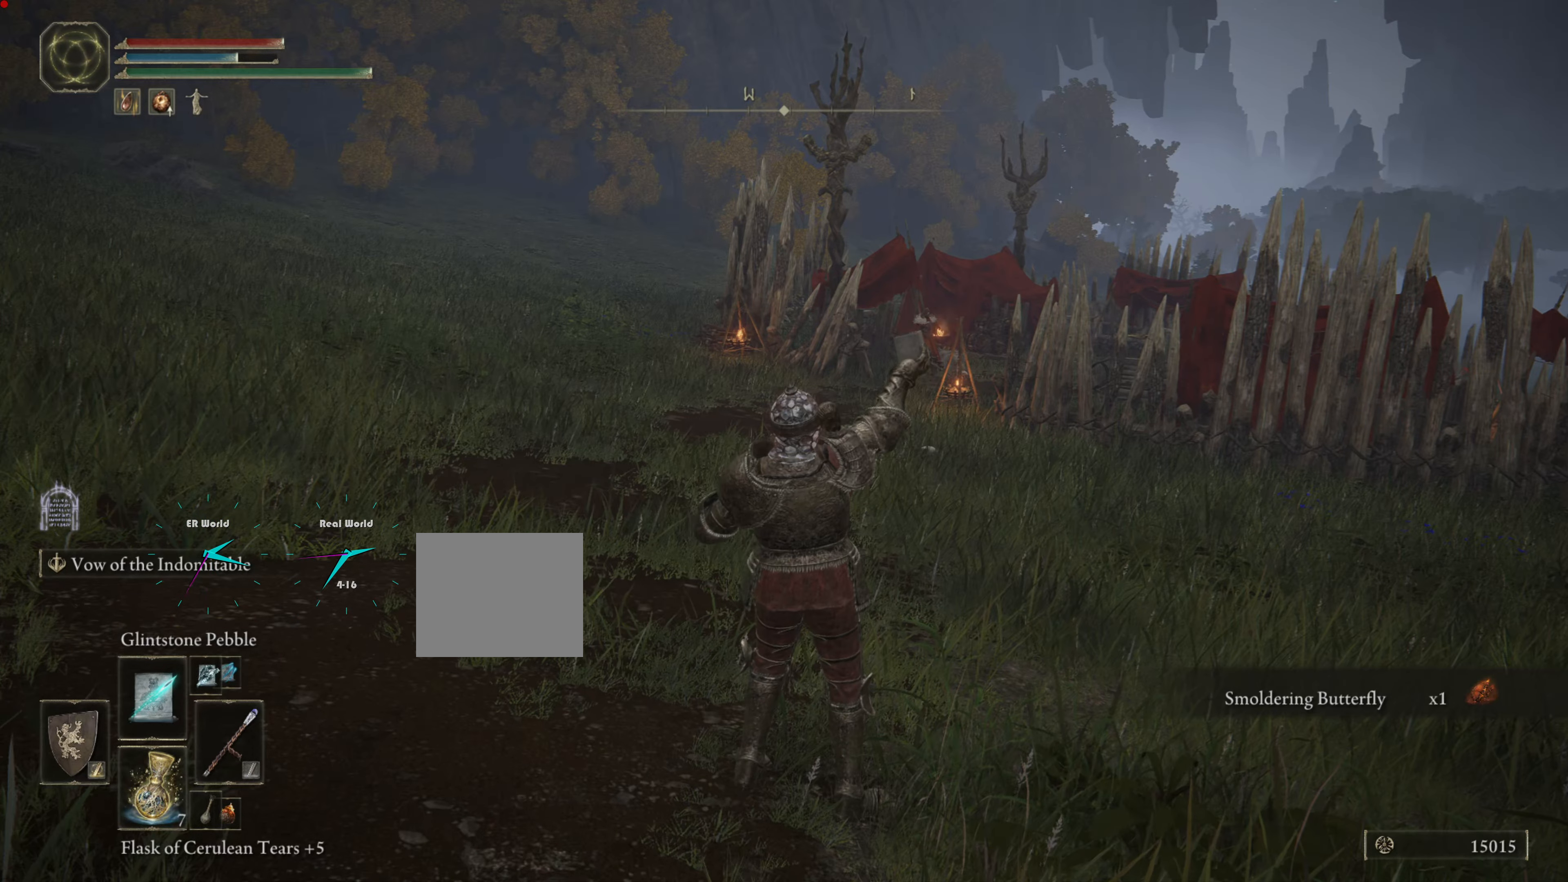
{"buttons": [], "left_stick": "up", "right_stick": "center", "events": [[401, "left_stick", "up"]]}
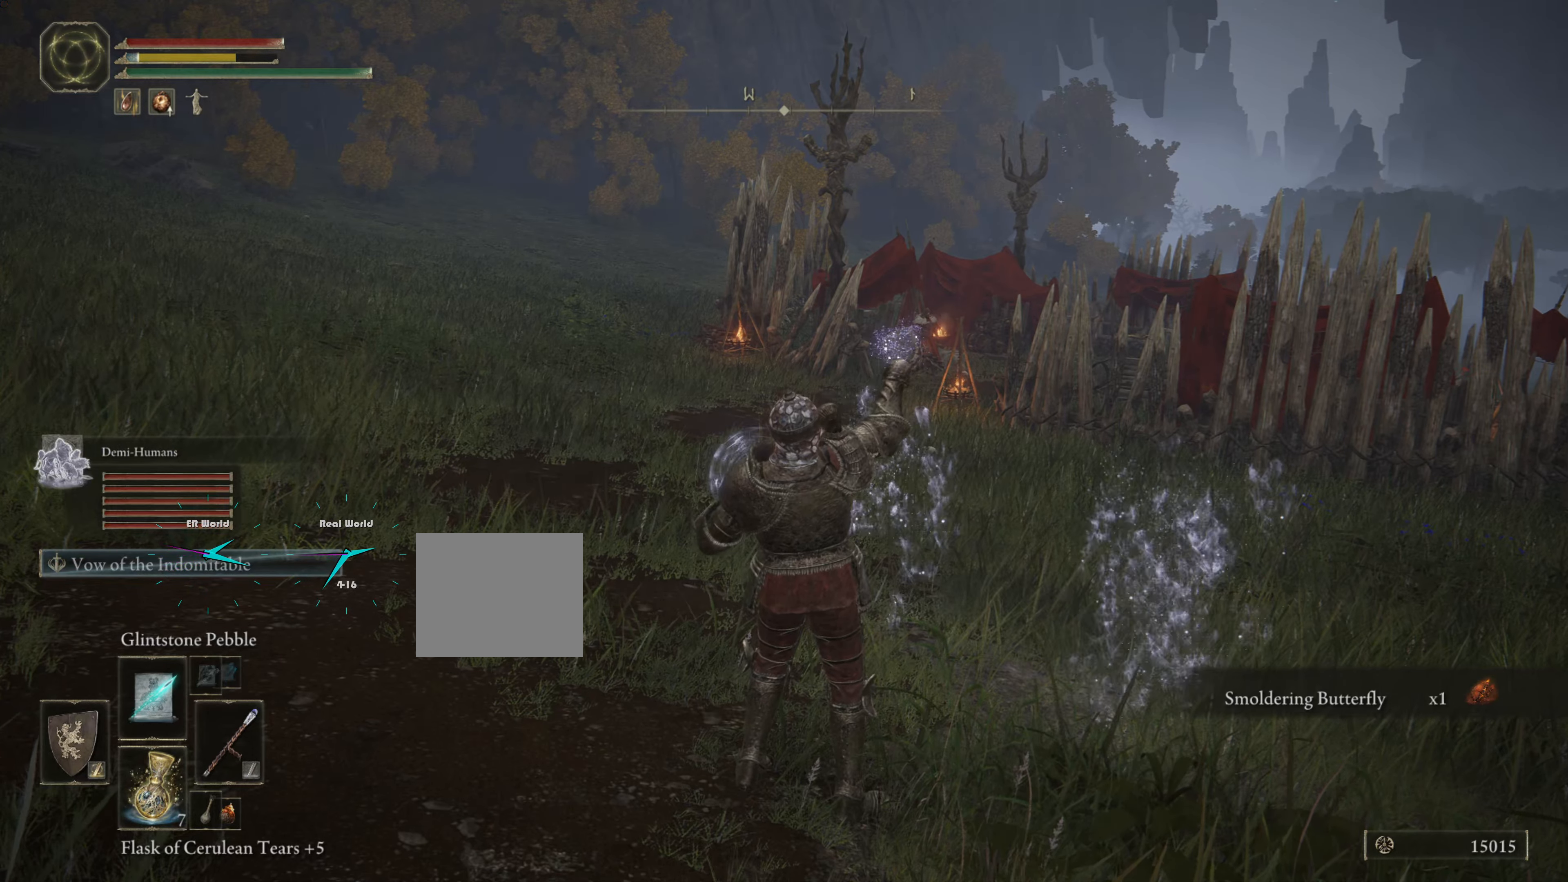
{"buttons": [], "left_stick": "up-left", "right_stick": "center", "events": [[183, "left_stick", "up-left"], [183, "right_stick", "right"], [400, "right_stick", "center"]]}
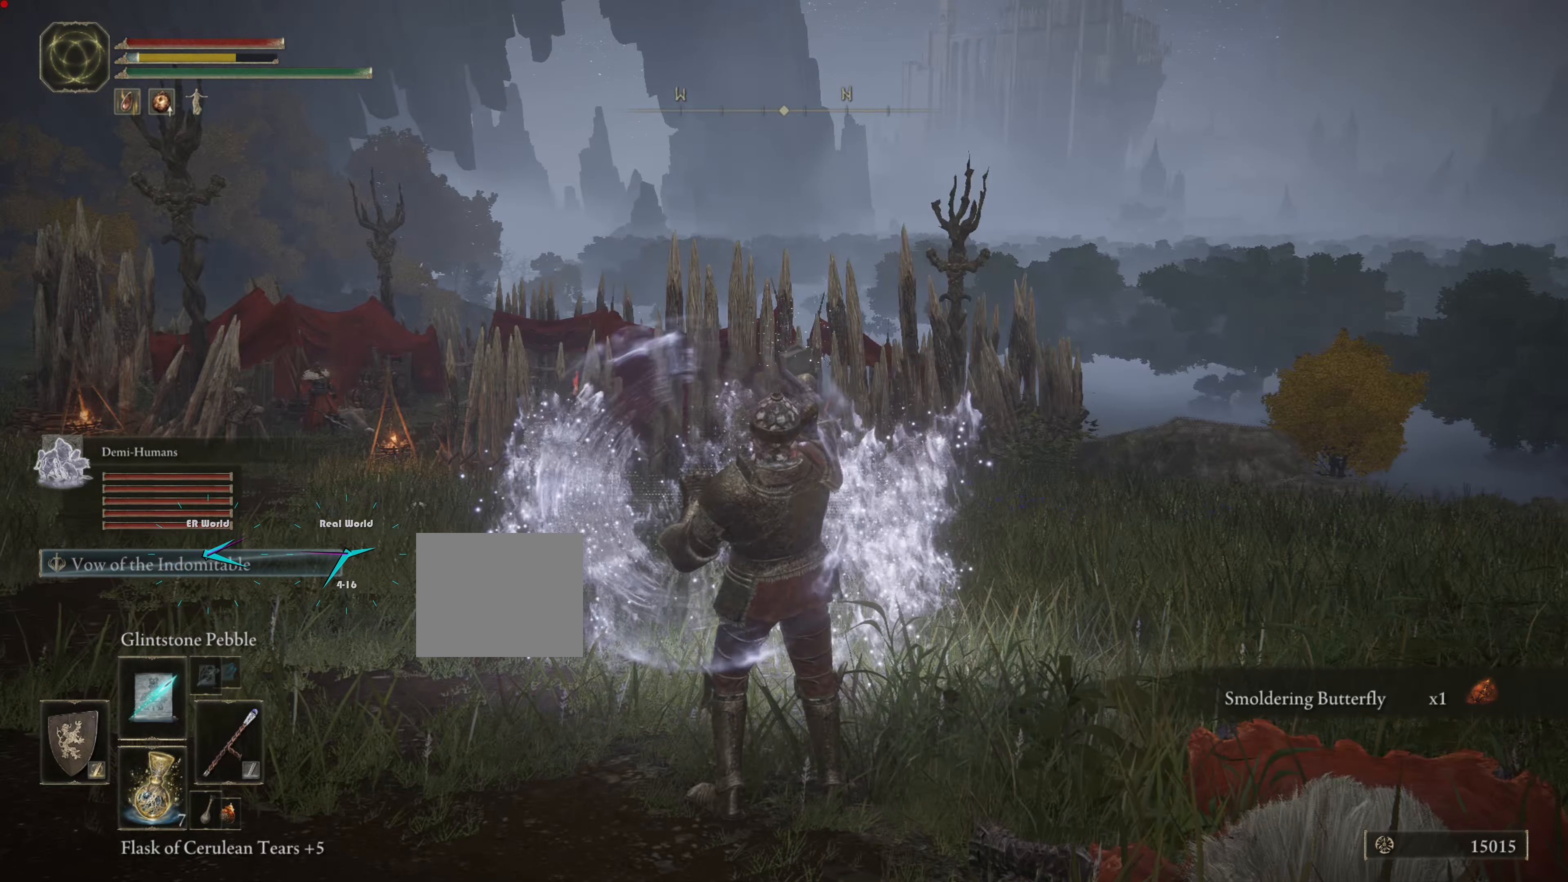
{"buttons": [], "left_stick": "left", "right_stick": "center", "events": [[434, "left_stick", "center"], [484, "left_stick", "left"]]}
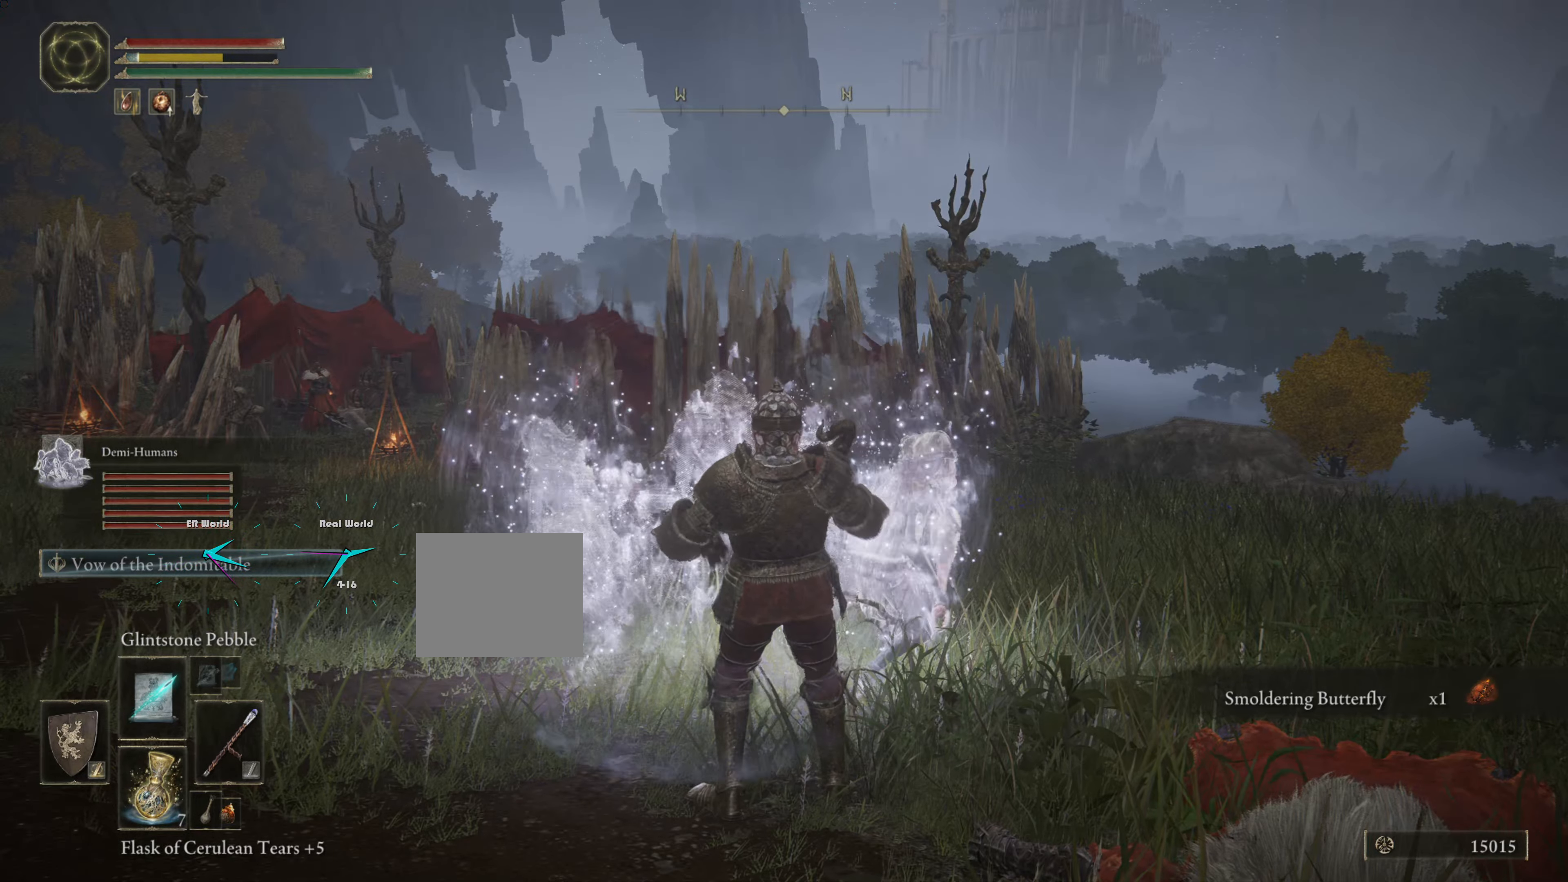
{"buttons": [], "left_stick": "center", "right_stick": "center", "events": [[250, "DPAD_DOWN", "down"], [300, "left_stick", "center"], [417, "DPAD_DOWN", "up"]]}
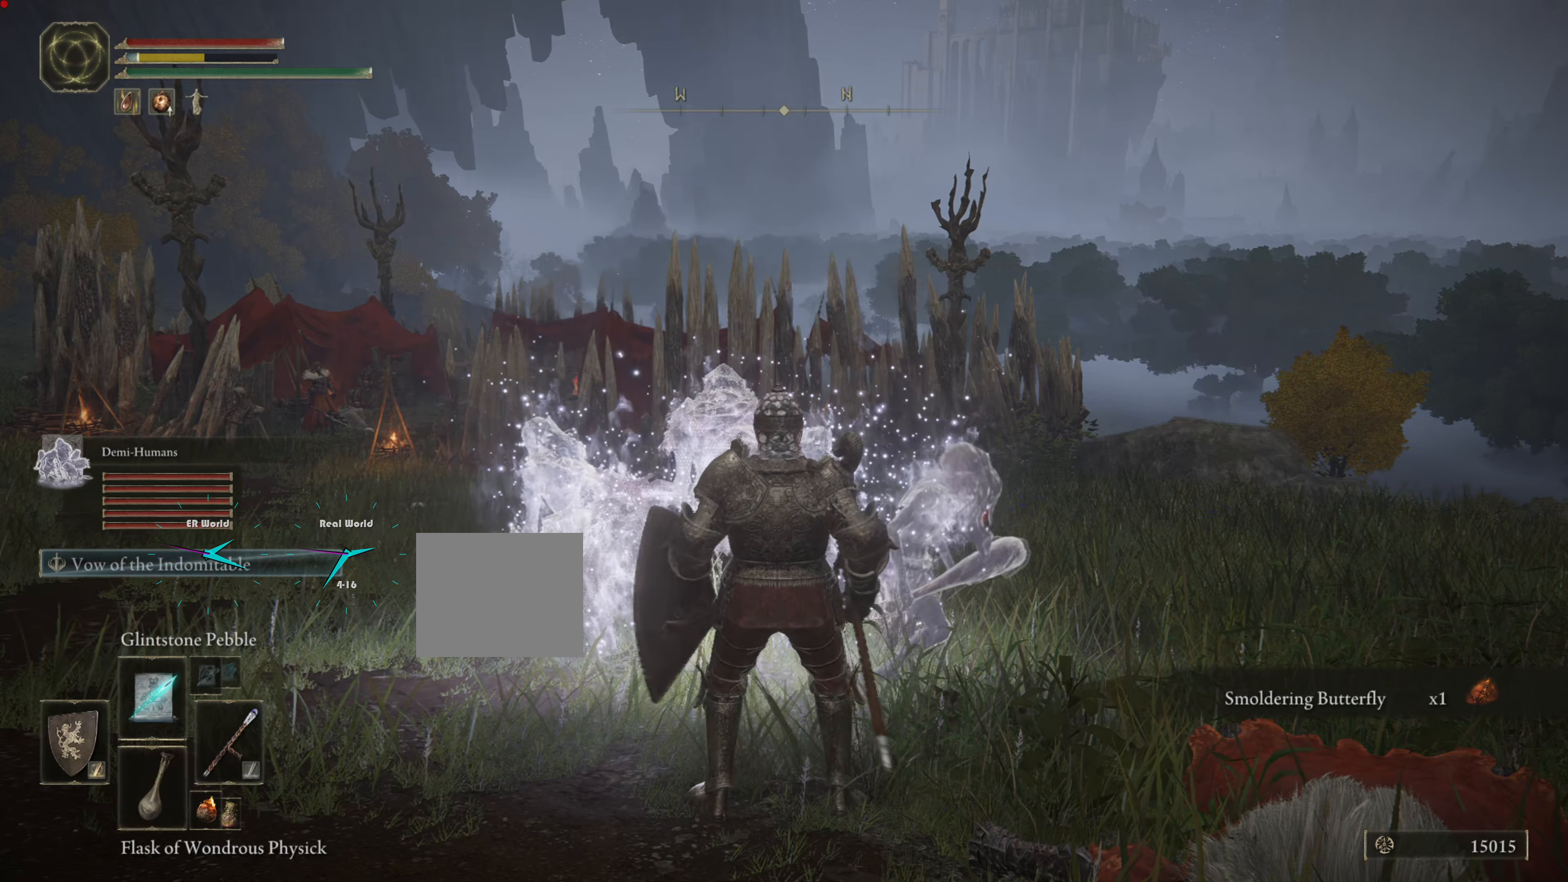
{"buttons": ["DPAD_DOWN"], "left_stick": "center", "right_stick": "center", "events": [[351, "DPAD_DOWN", "down"], [367, "DPAD_LEFT", "down"], [367, "TRIANGLE", "down"], [418, "DPAD_DOWN", "up"], [418, "DPAD_LEFT", "up"], [418, "TRIANGLE", "up"], [484, "DPAD_DOWN", "down"]]}
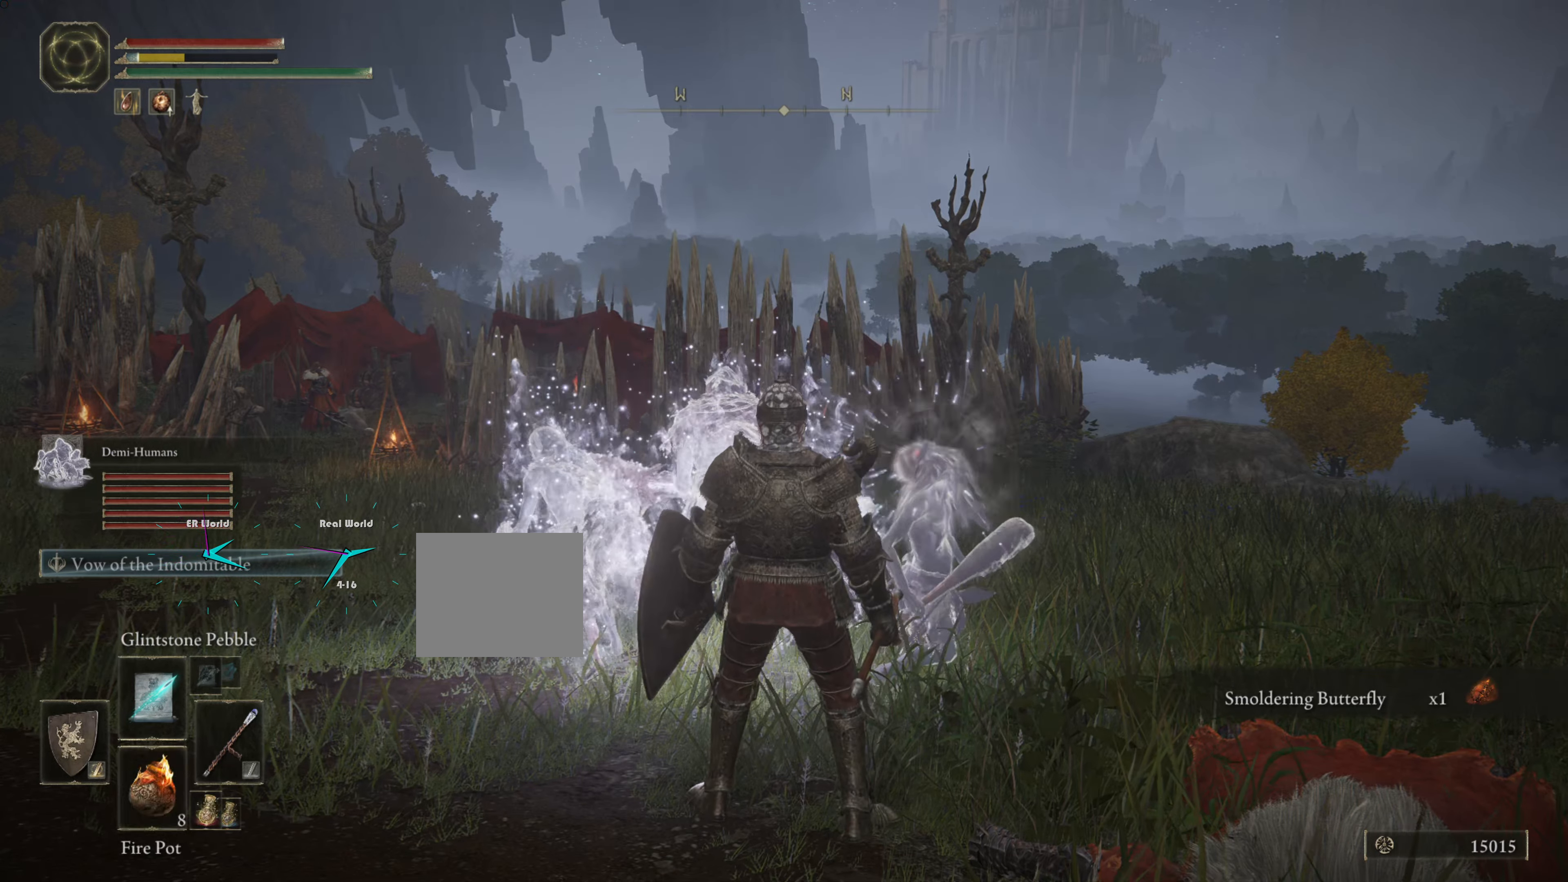
{"buttons": [], "left_stick": "left", "right_stick": "center", "events": [[83, "DPAD_DOWN", "up"], [233, "DPAD_DOWN", "down"], [250, "DPAD_DOWN", "up"], [450, "left_stick", "left"]]}
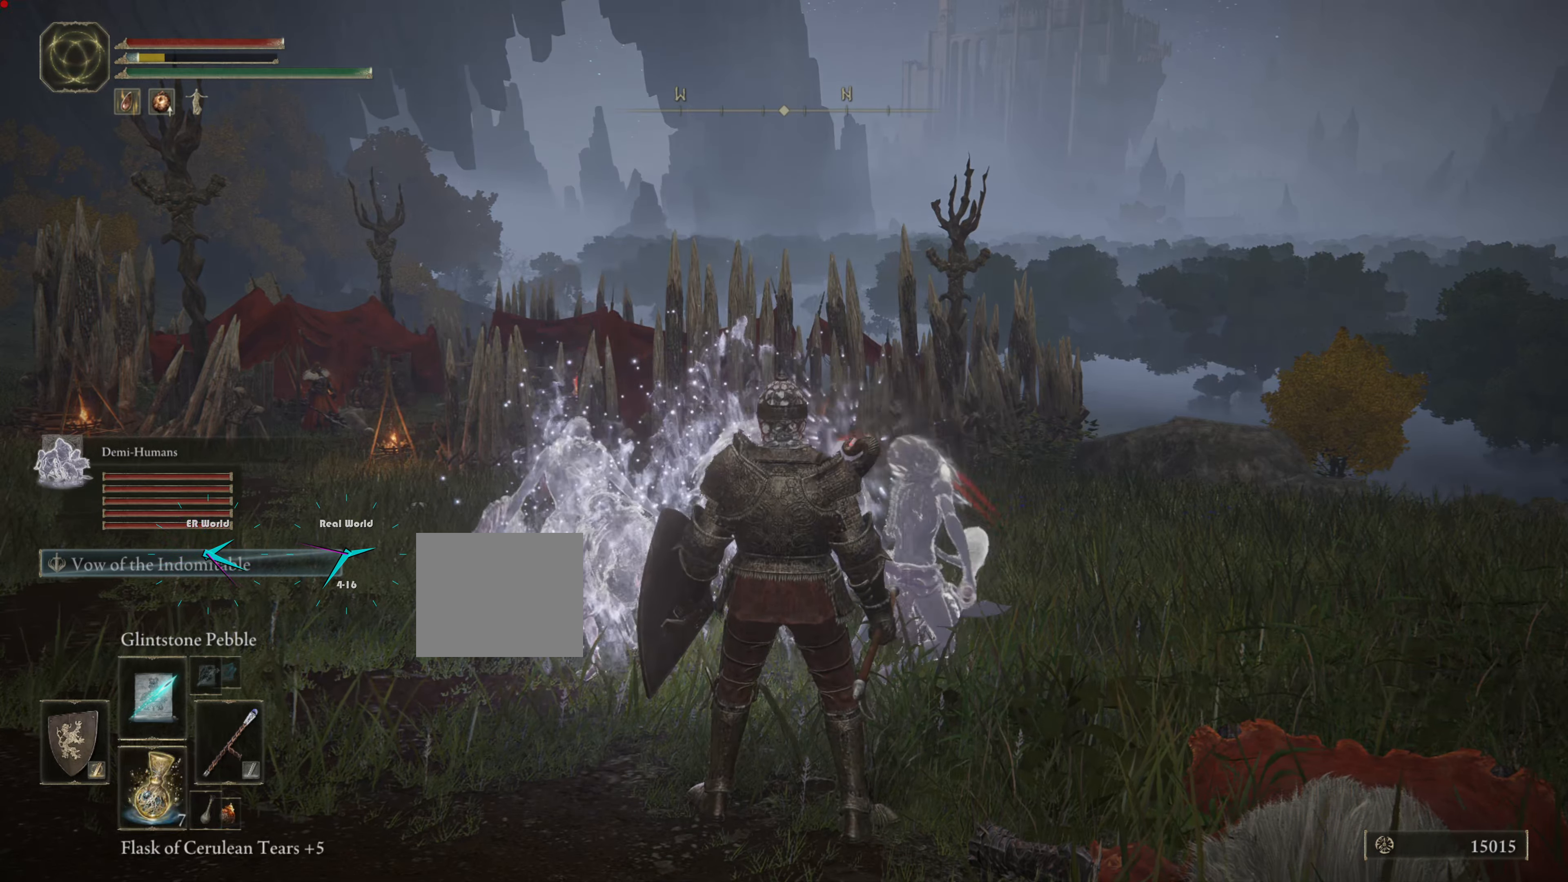
{"buttons": [], "left_stick": "left", "right_stick": "center", "events": []}
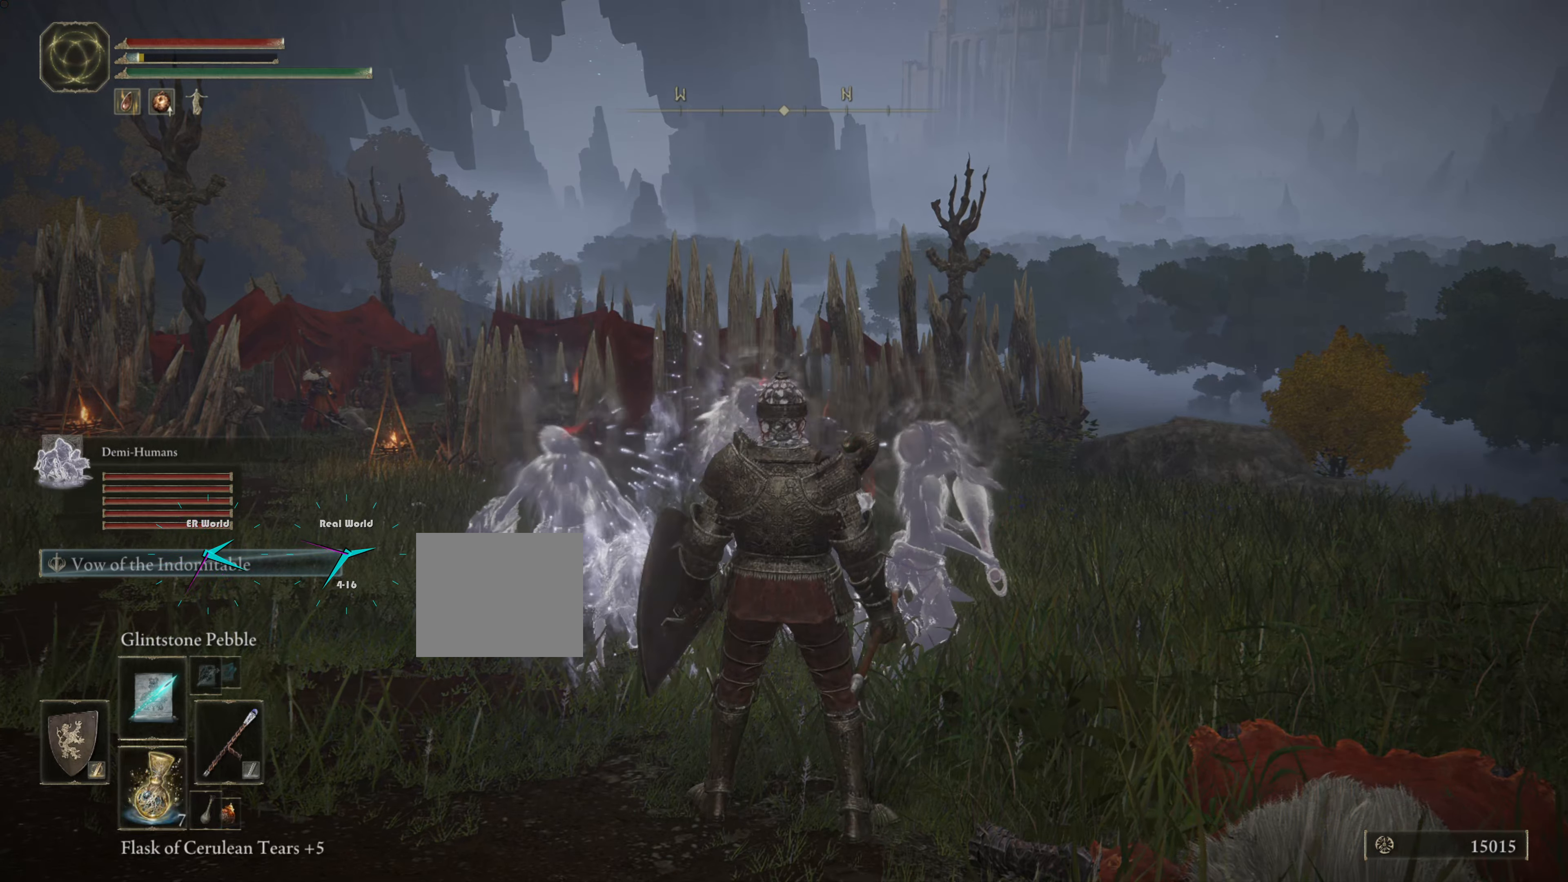
{"buttons": ["L1"], "left_stick": "up-left", "right_stick": "center", "events": [[467, "left_stick", "up-left"], [500, "L1", "down"]]}
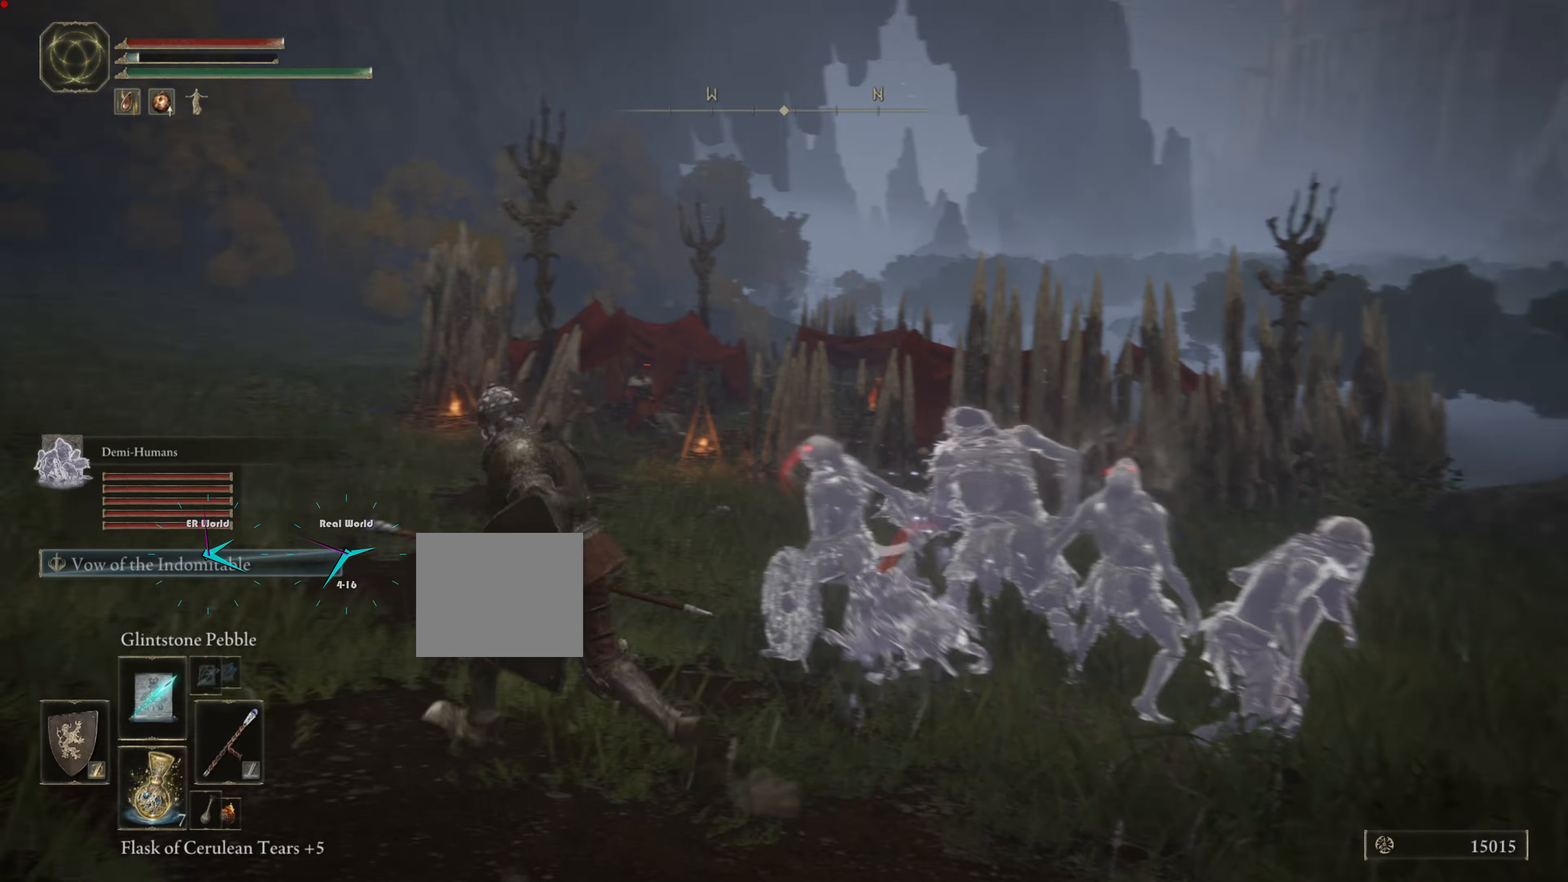
{"buttons": ["CIRCLE", "L1"], "left_stick": "up", "right_stick": "center", "events": [[150, "left_stick", "up"], [367, "CIRCLE", "down"]]}
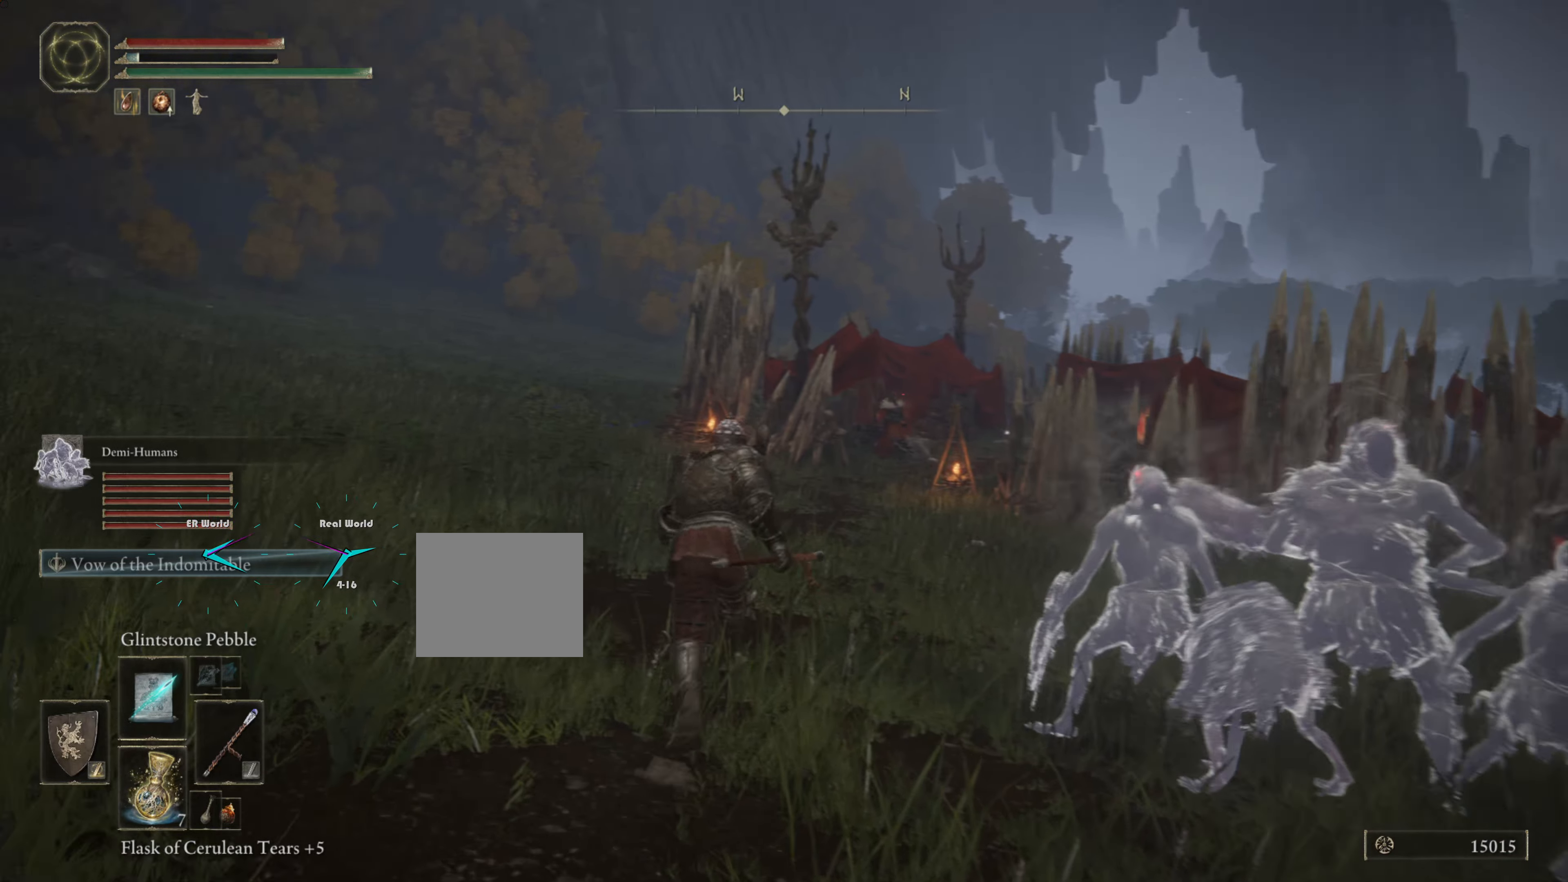
{"buttons": ["CIRCLE", "L1"], "left_stick": "up", "right_stick": "center", "events": []}
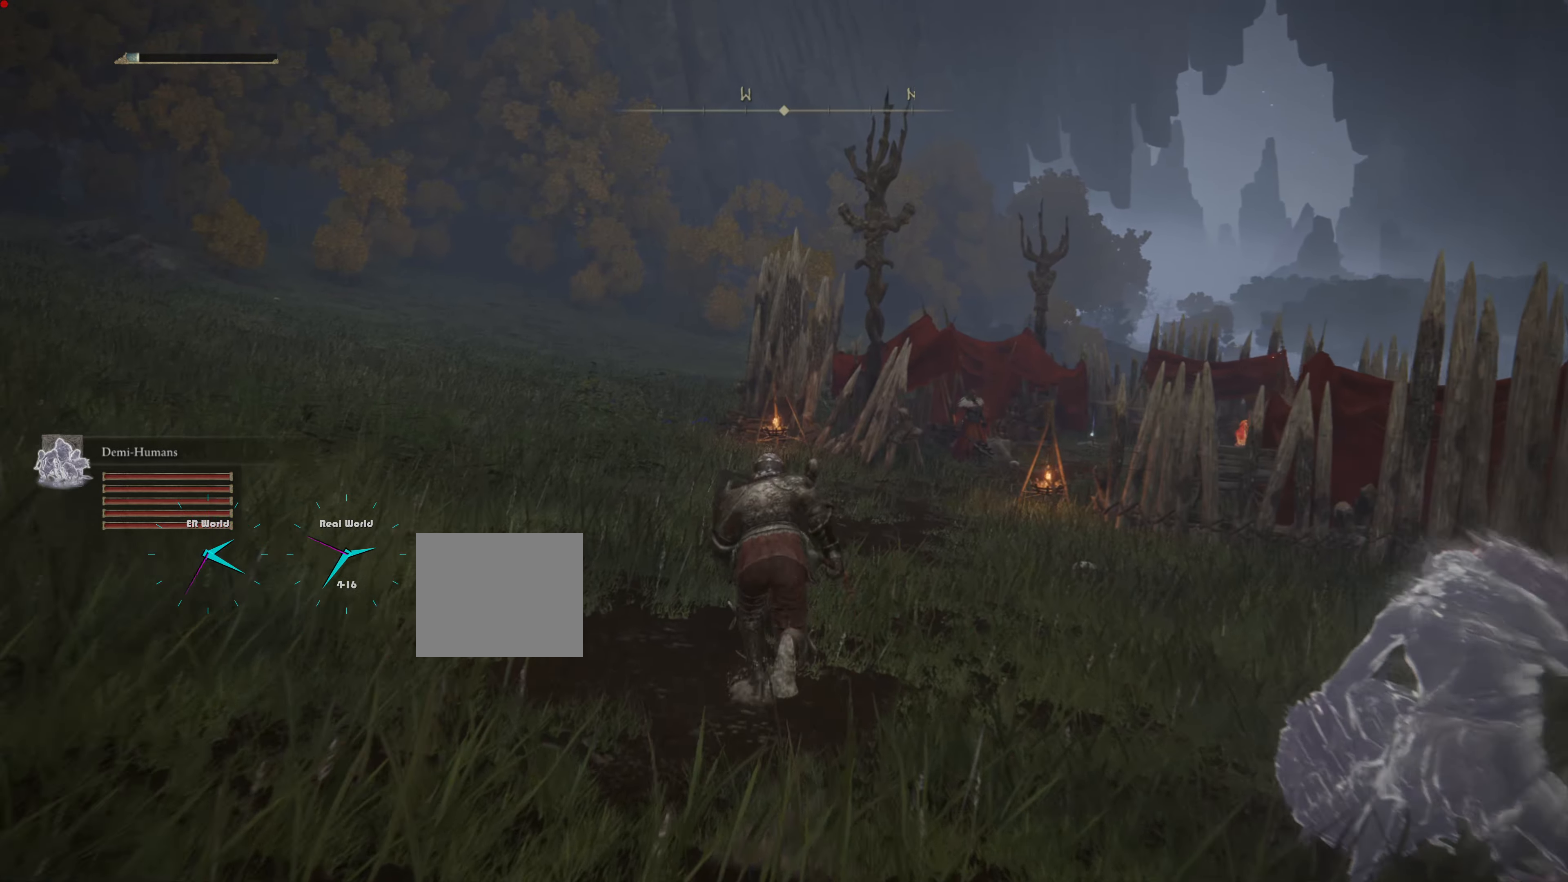
{"buttons": ["CIRCLE", "L1"], "left_stick": "up", "right_stick": "center", "events": []}
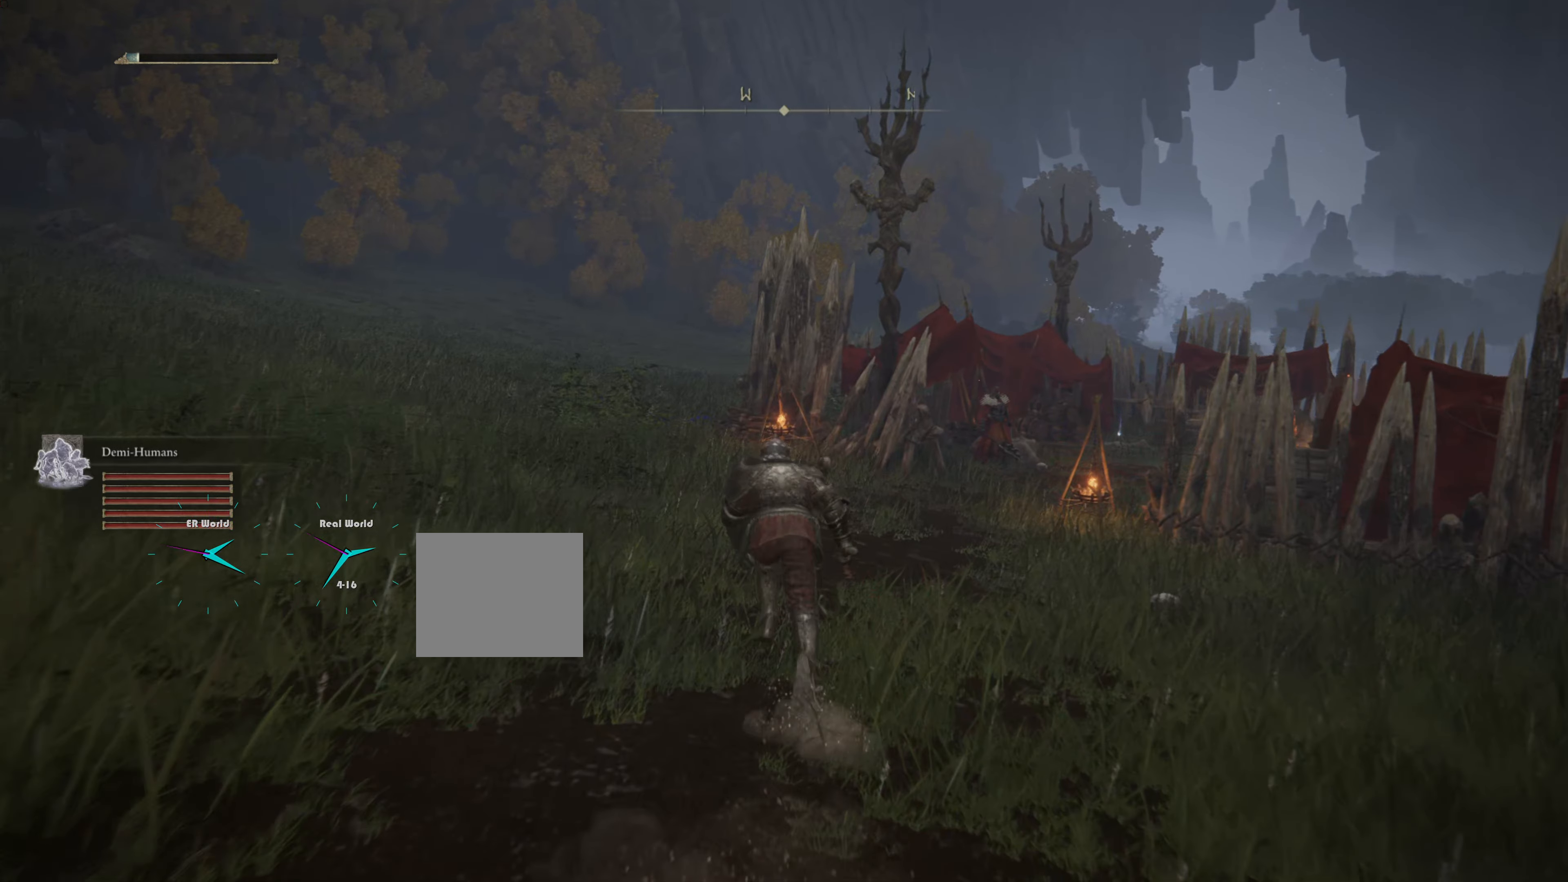
{"buttons": ["L1", "R3"], "left_stick": "up", "right_stick": "center", "events": [[284, "CIRCLE", "up"], [451, "R3", "down"]]}
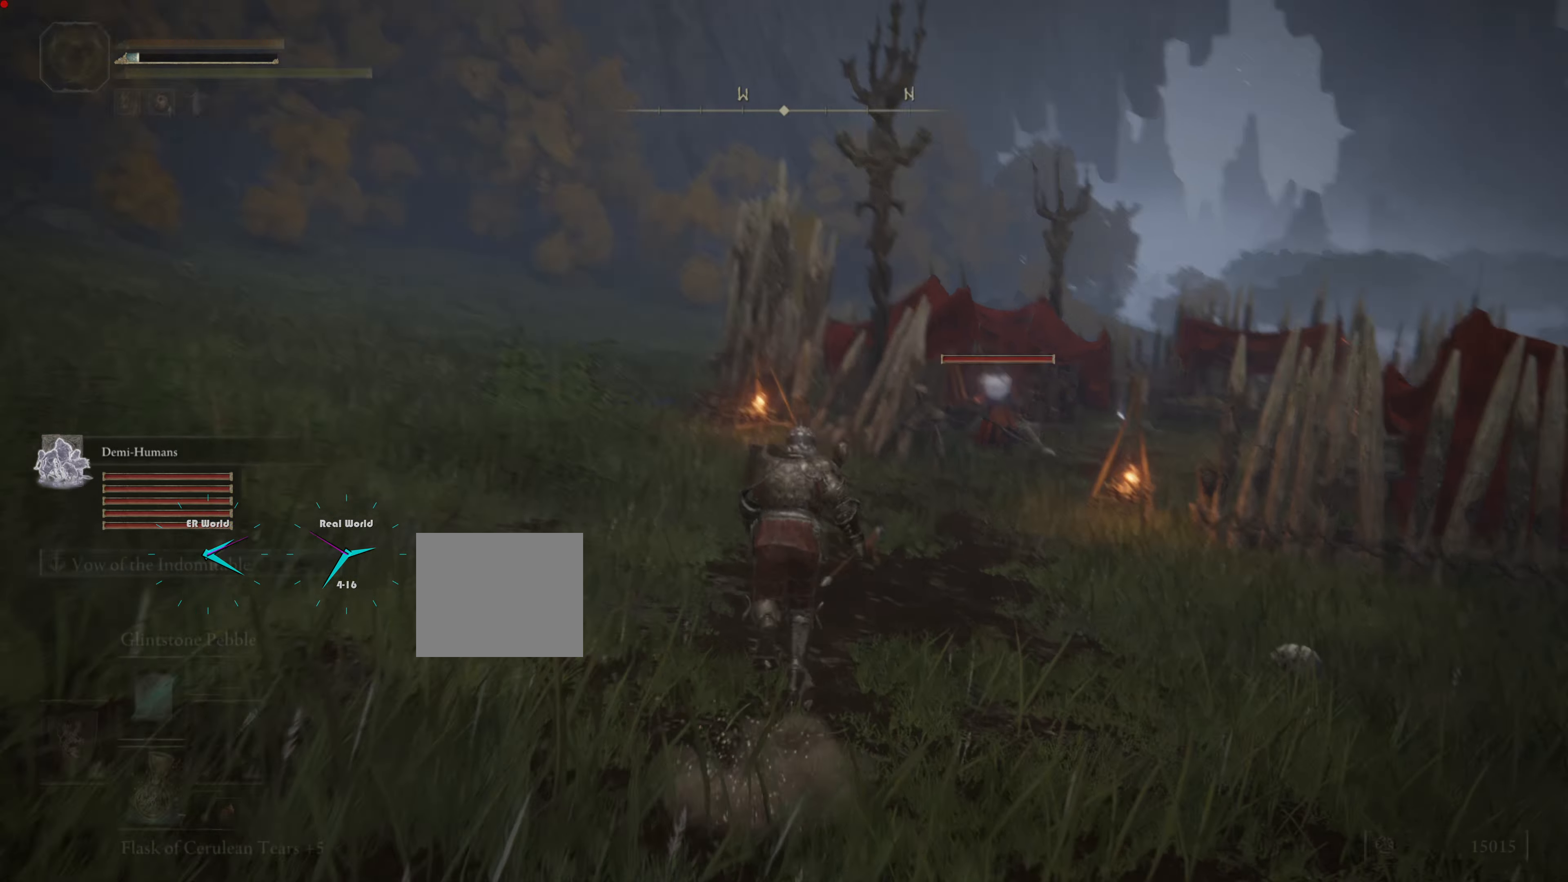
{"buttons": ["L1", "R1"], "left_stick": "up", "right_stick": "center", "events": [[100, "R3", "up"], [467, "R1", "down"]]}
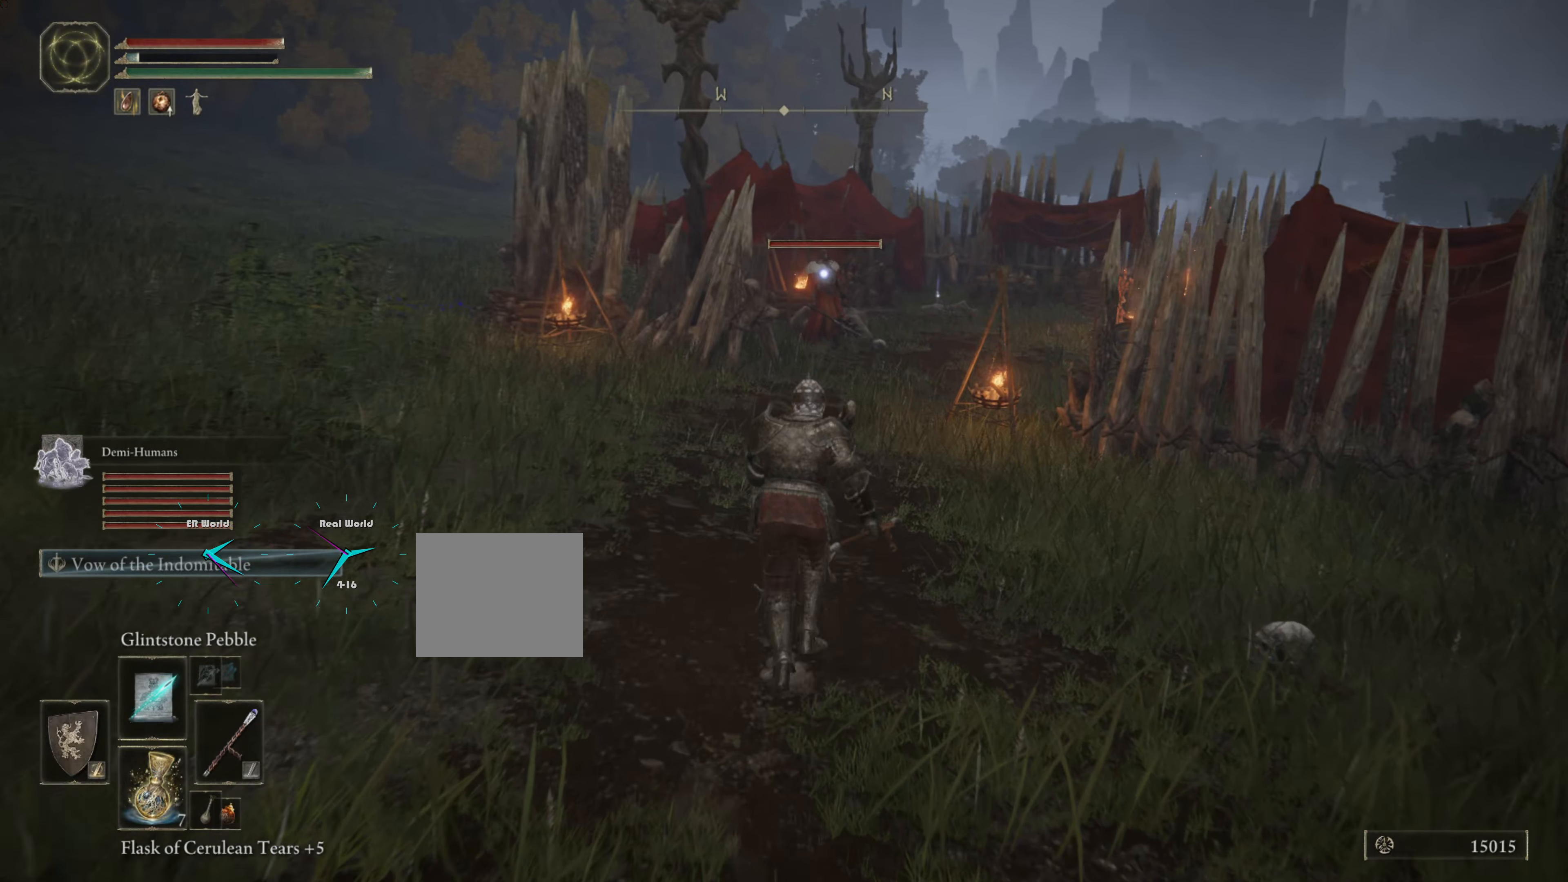
{"buttons": ["L1"], "left_stick": "up", "right_stick": "center", "events": [[67, "R1", "up"], [184, "R1", "down"], [250, "R1", "up"], [384, "R1", "down"], [467, "R1", "up"]]}
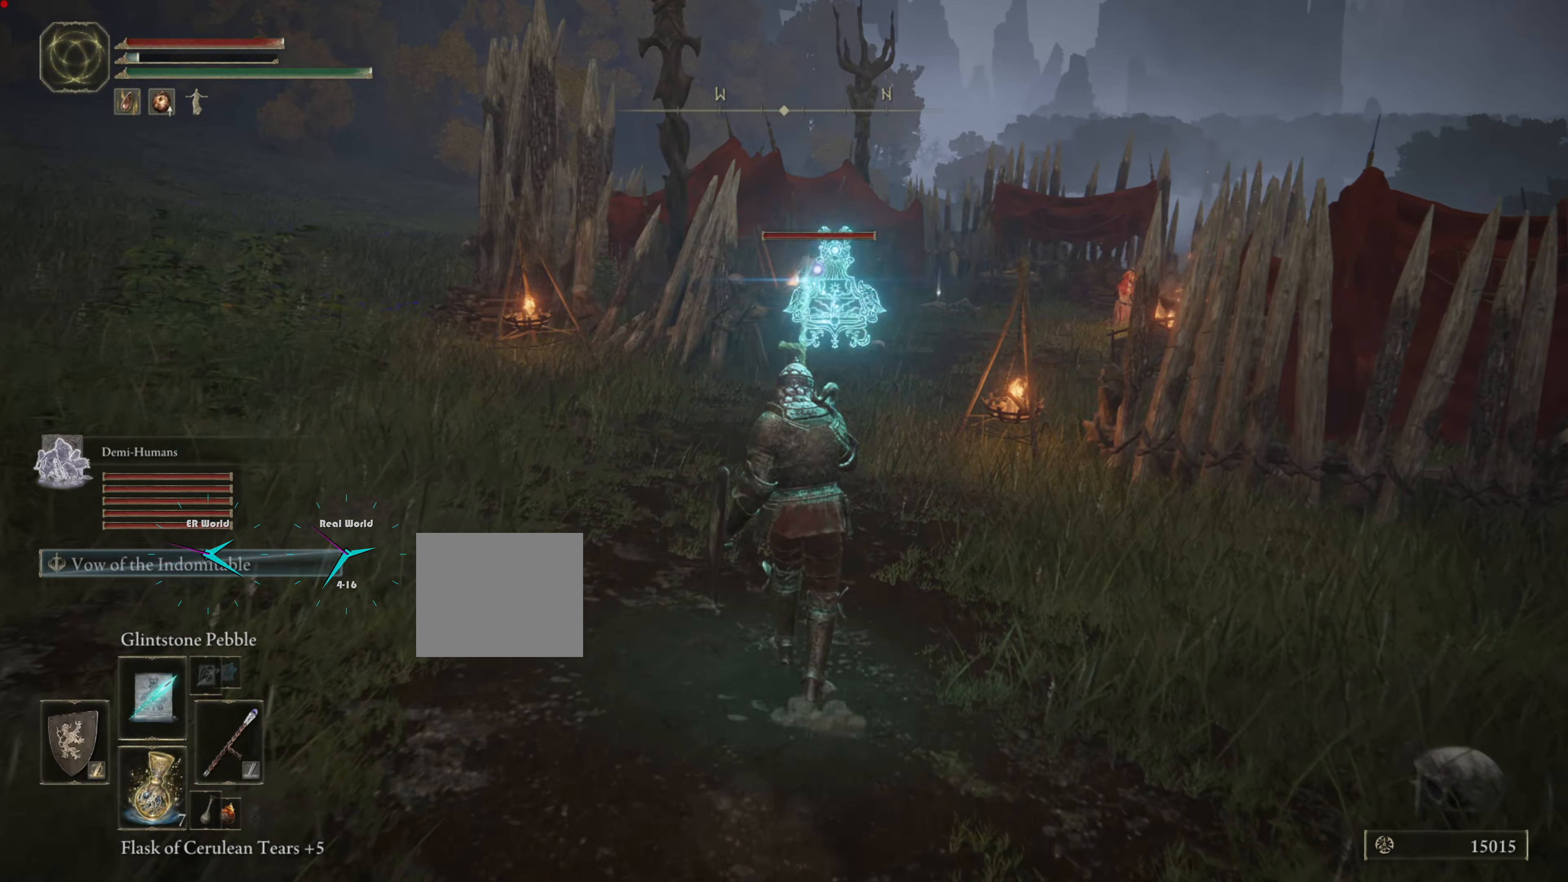
{"buttons": ["L1", "R1"], "left_stick": "up", "right_stick": "center", "events": [[33, "R1", "down"], [150, "R1", "up"], [200, "R1", "down"], [300, "R1", "up"], [400, "R1", "down"]]}
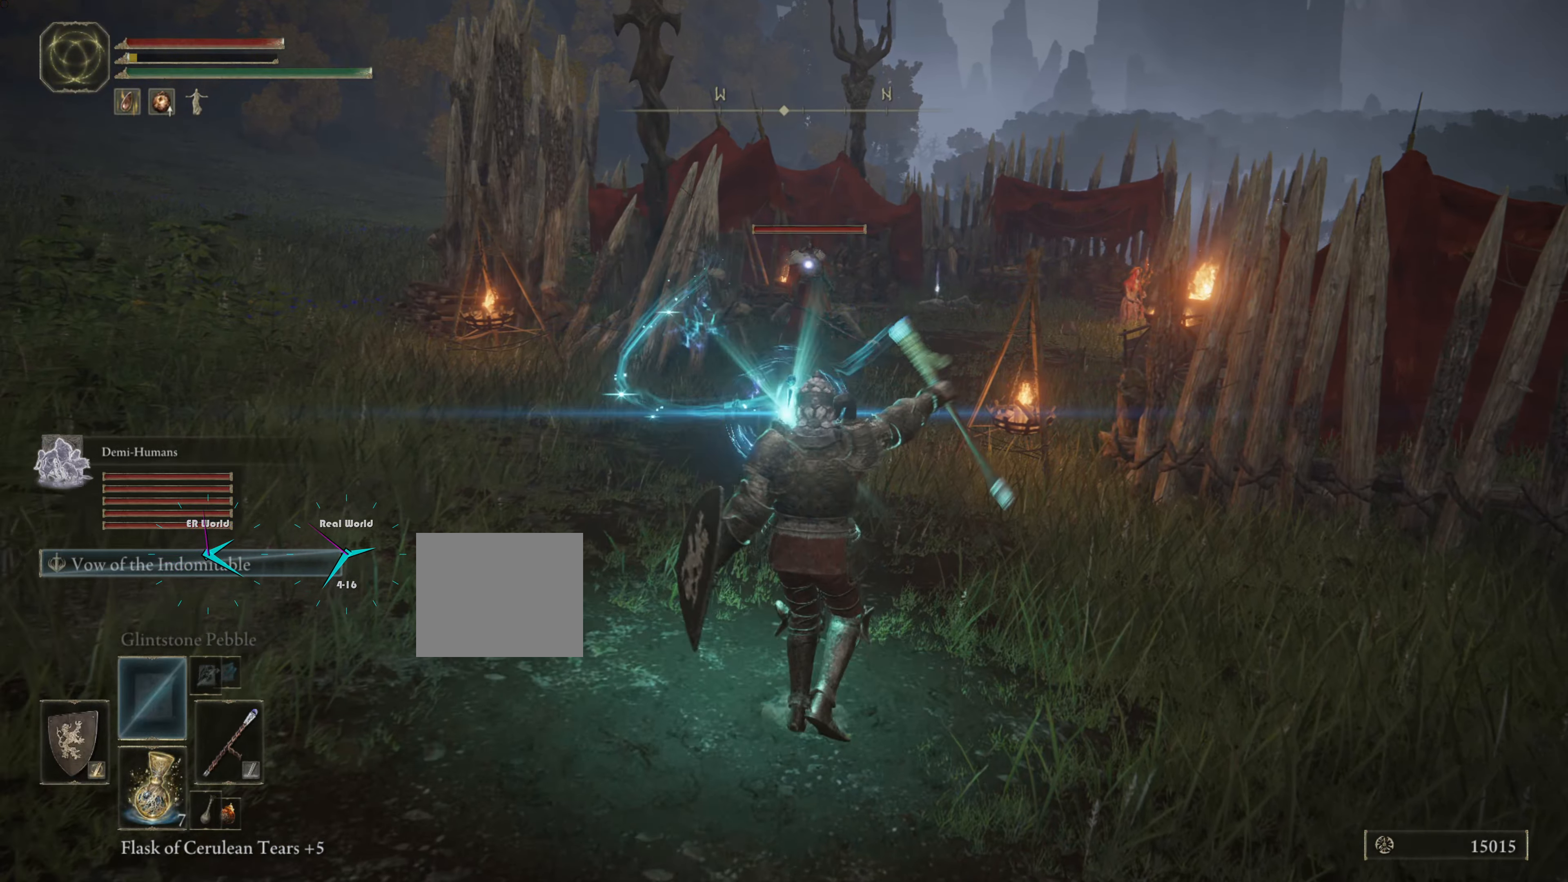
{"buttons": ["L1"], "left_stick": "center", "right_stick": "center", "events": [[17, "R1", "up"], [84, "R1", "down"], [200, "R1", "up"], [250, "R1", "down"], [334, "R1", "up"], [501, "left_stick", "center"]]}
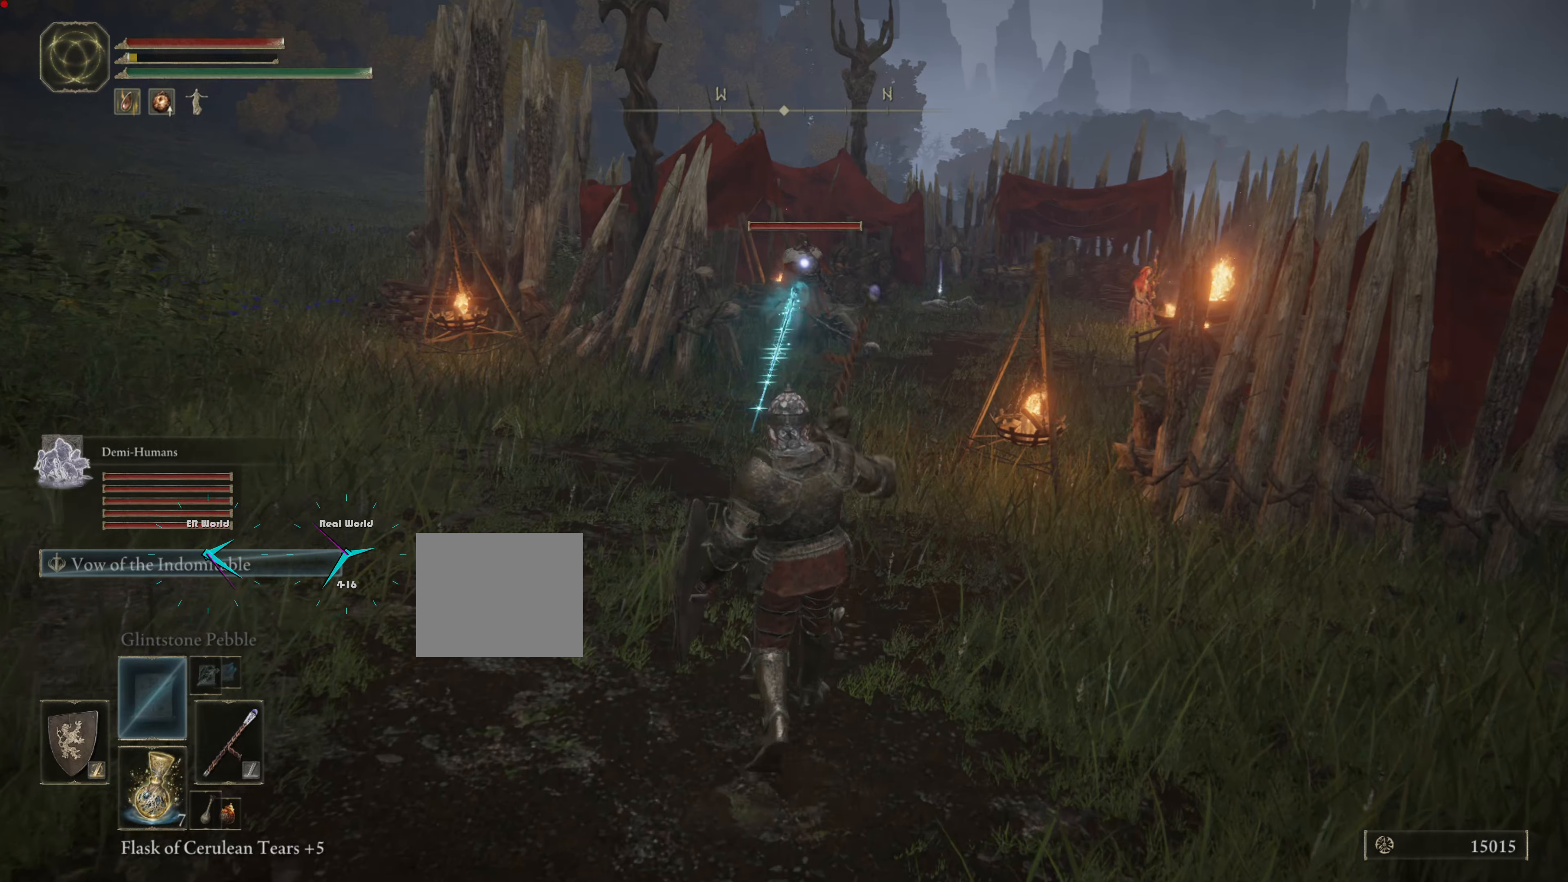
{"buttons": ["L1"], "left_stick": "down", "right_stick": "center", "events": [[16, "left_stick", "down"]]}
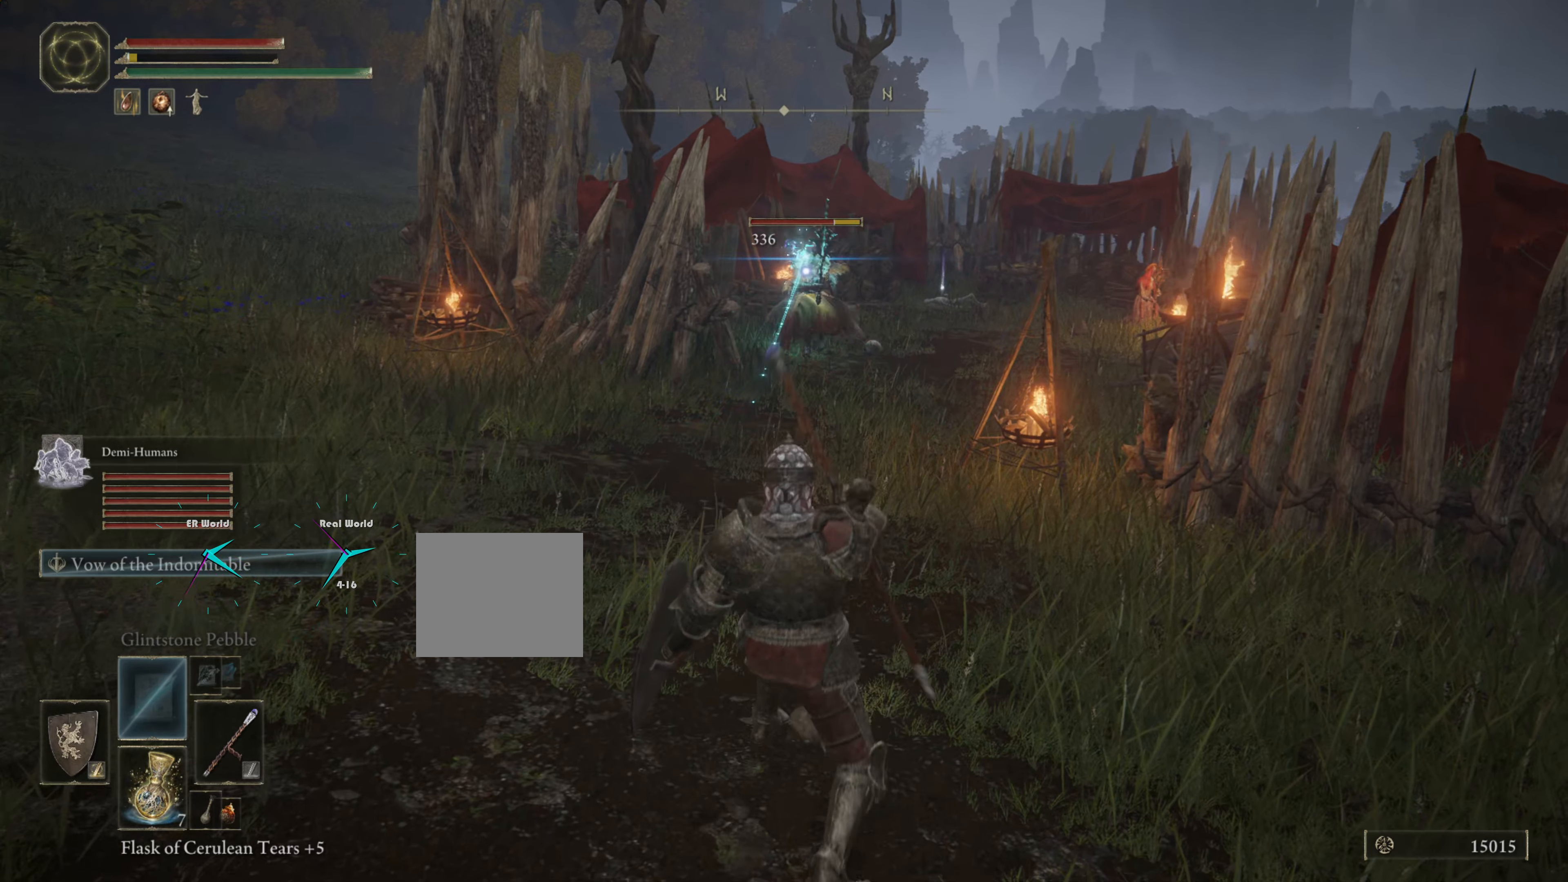
{"buttons": ["SQUARE", "L1"], "left_stick": "down", "right_stick": "center", "events": [[384, "SQUARE", "down"]]}
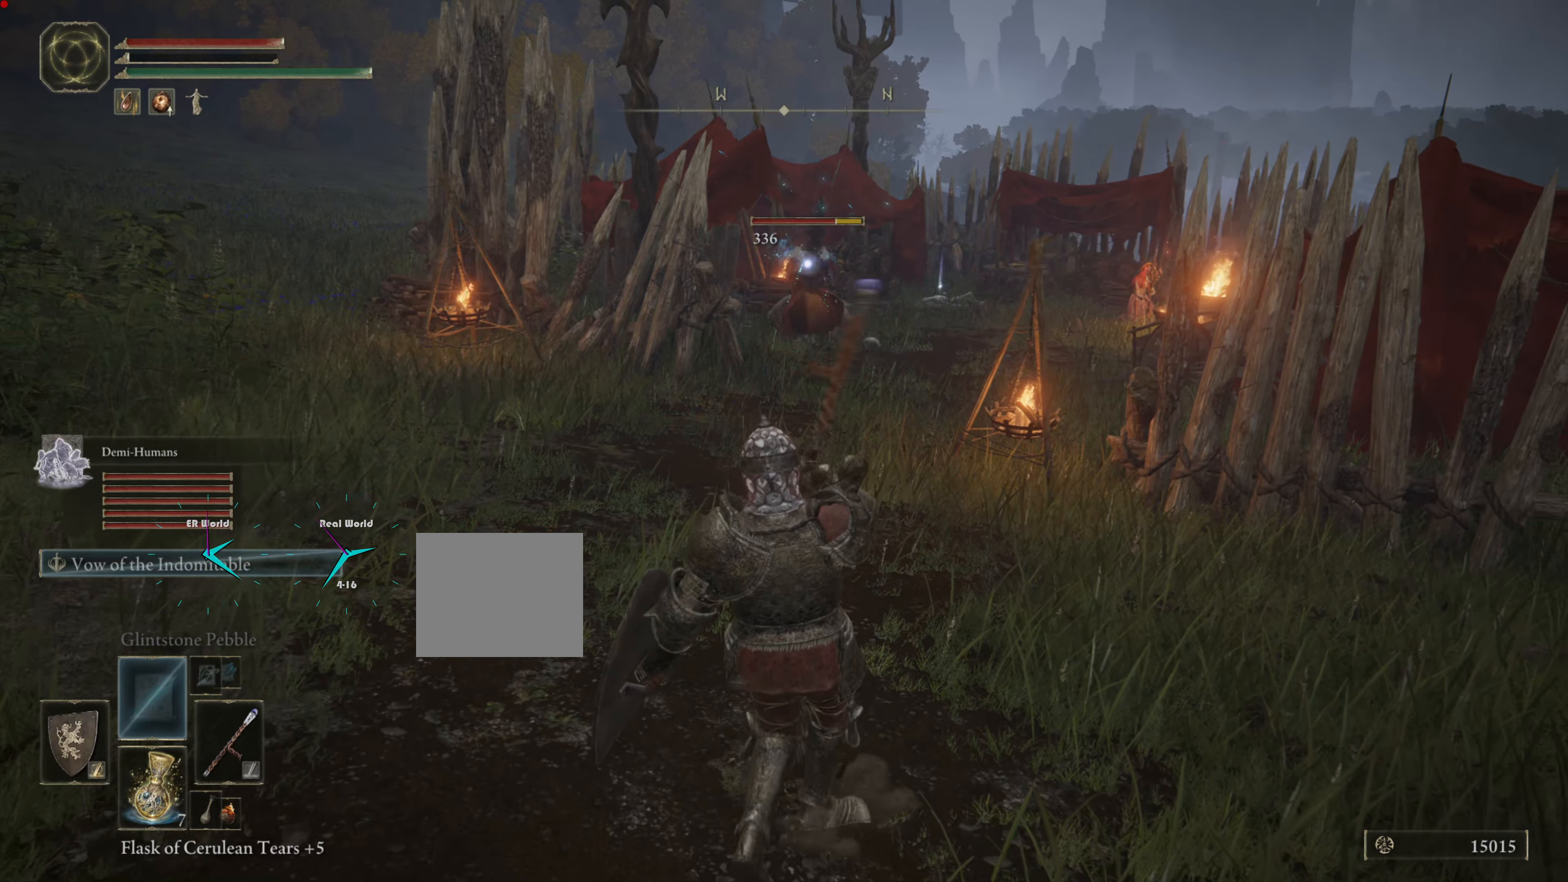
{"buttons": ["L1"], "left_stick": "down", "right_stick": "center", "events": [[100, "SQUARE", "up"]]}
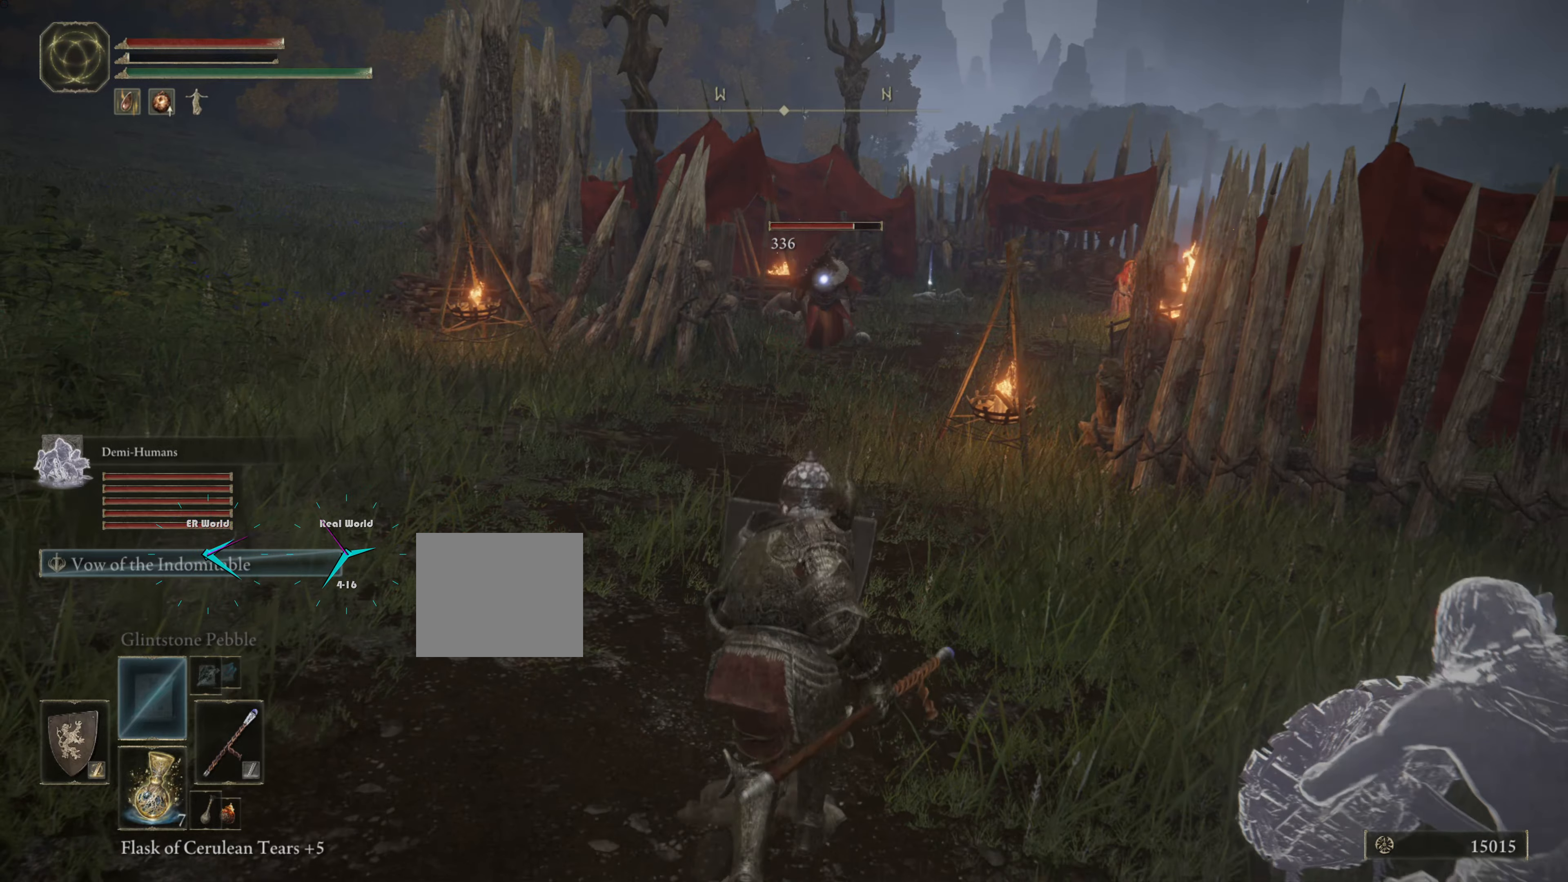
{"buttons": ["L1"], "left_stick": "down", "right_stick": "center", "events": []}